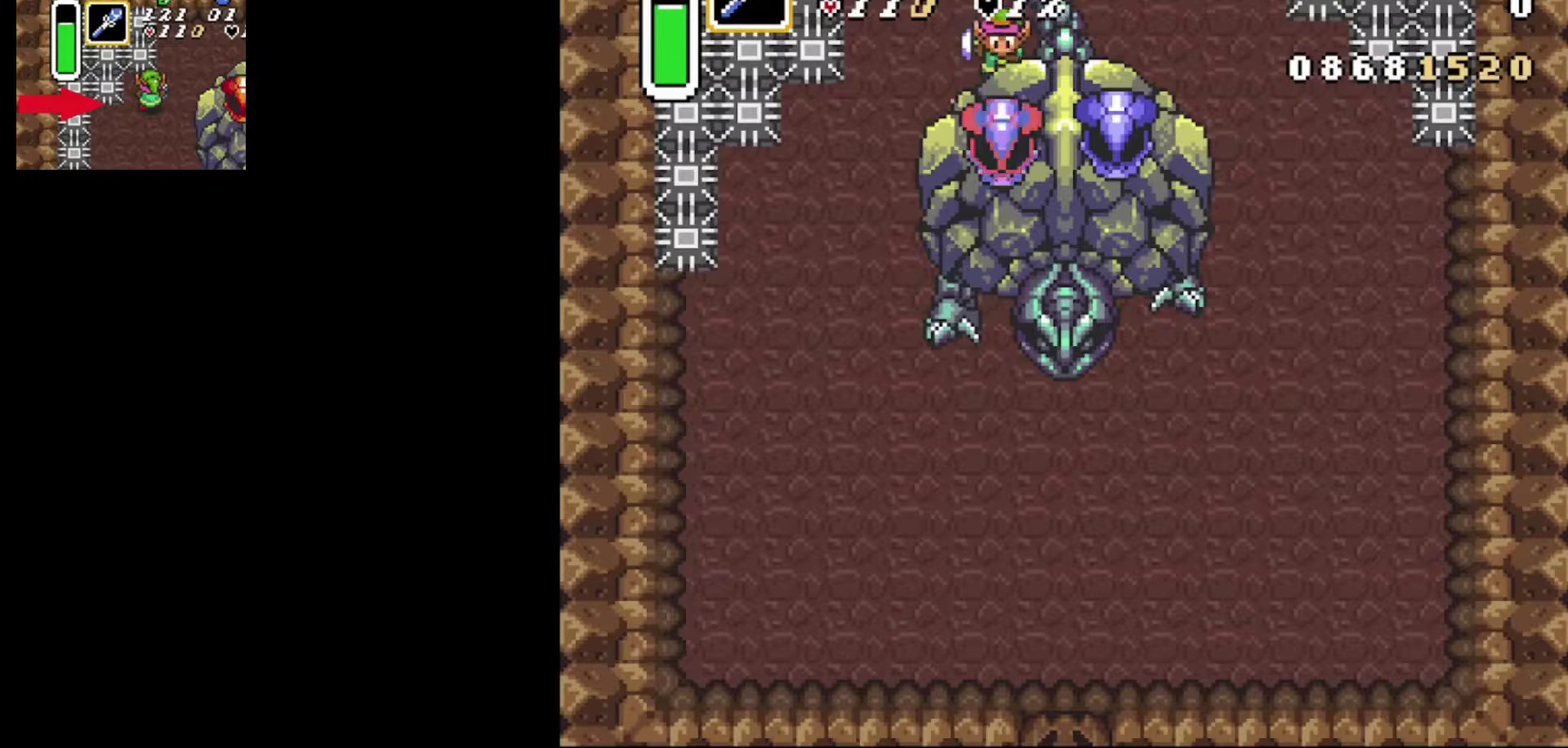
Gameplay with a controller (Nintendo layout); each line is a JSON object with the inputs held at the frame after it (dt_ms = milliseconds from this image to that frame). "events" lists button and stick changes between this image and that frame as [ms after this image, input, new state], when the widget could be followed in between. Not read: L3 R3.
{"dt_ms": 500, "buttons": ["B", "DPAD_DOWN"], "events": [[84, "B", "up"], [450, "B", "down"]]}
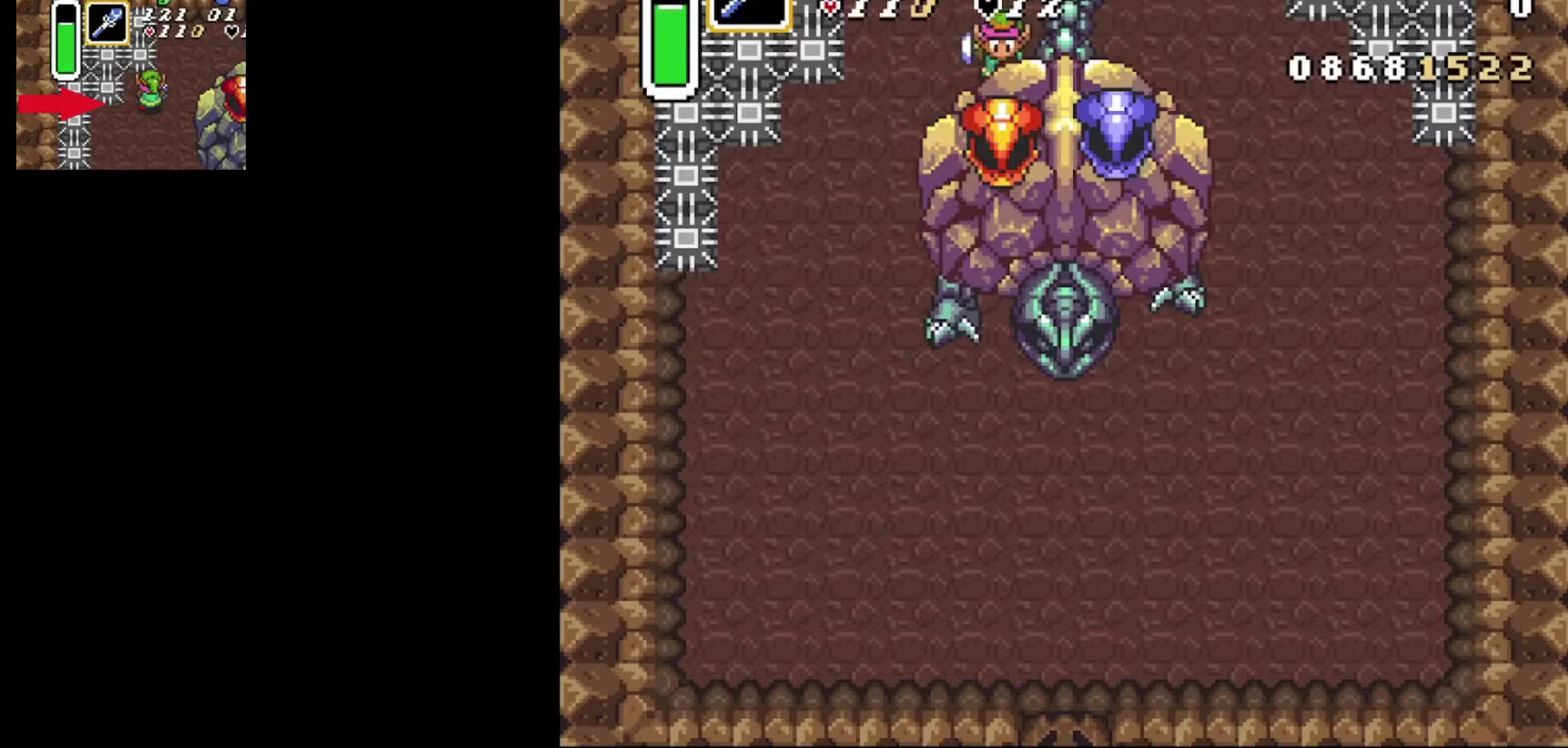
{"dt_ms": 500, "buttons": ["B", "DPAD_DOWN"], "events": [[200, "B", "up"], [467, "B", "down"]]}
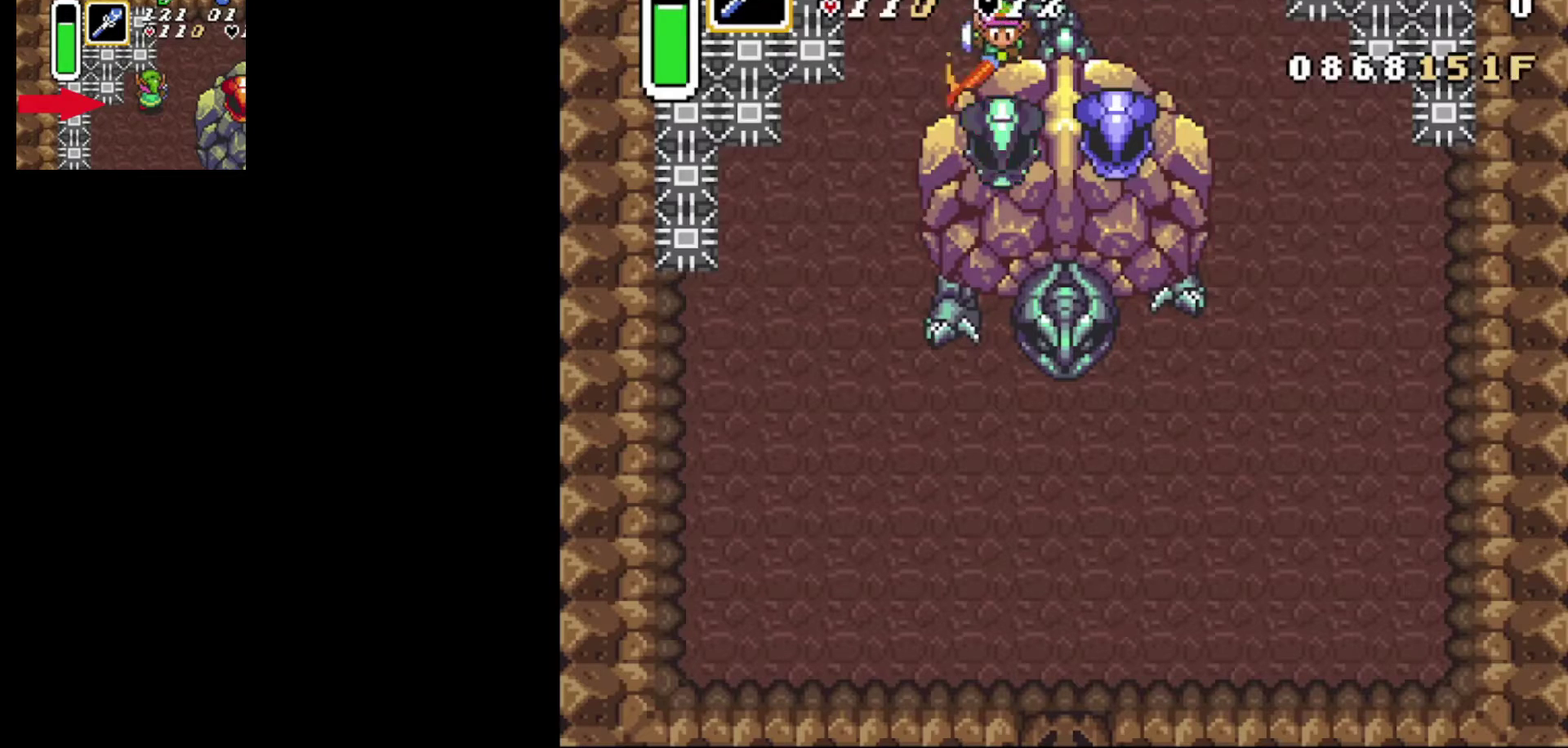
{"dt_ms": 400, "buttons": ["Y", "DPAD_DOWN"], "events": [[184, "B", "up"], [350, "Y", "down"]]}
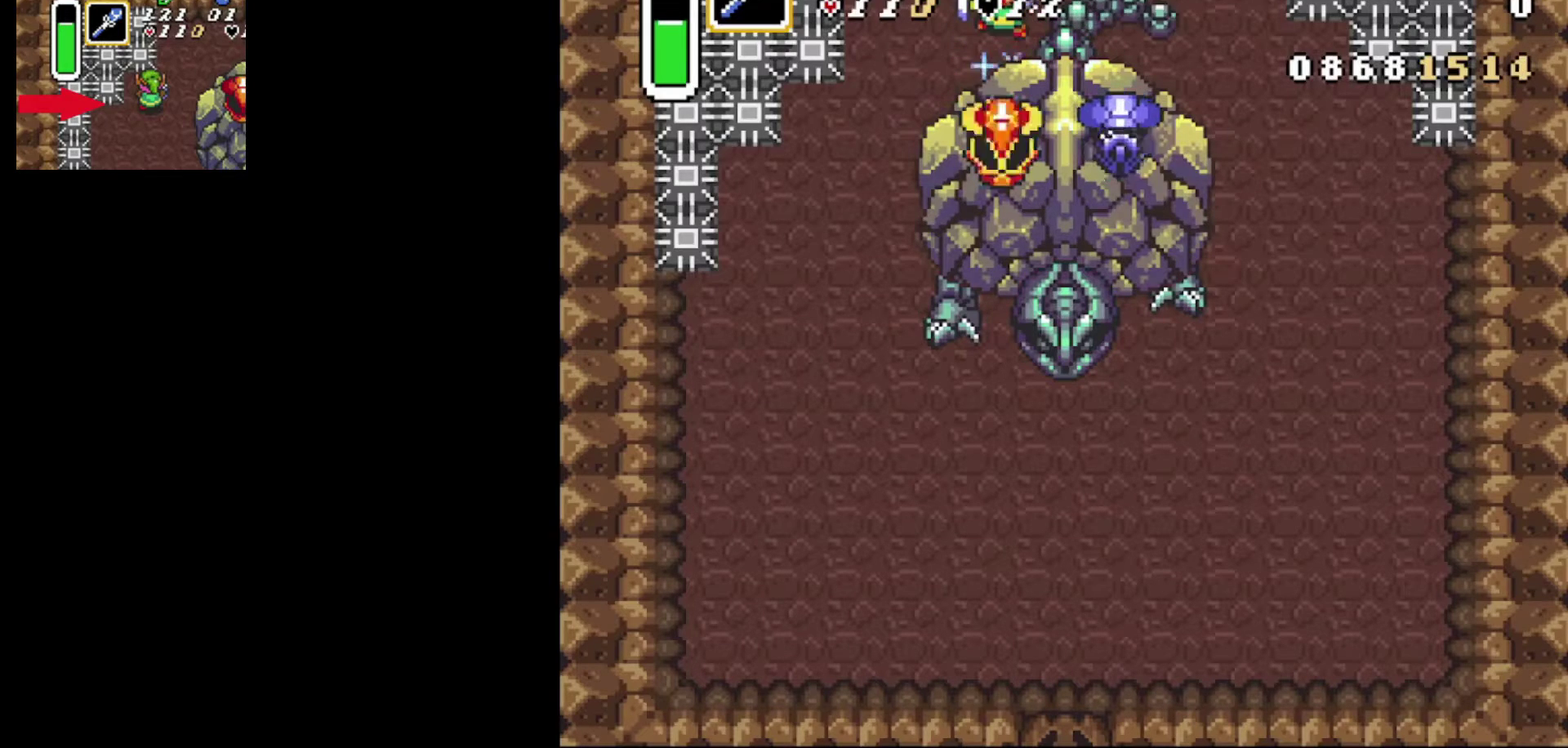
{"dt_ms": 300, "buttons": ["L1", "DPAD_DOWN"], "events": [[117, "Y", "up"], [184, "L1", "down"]]}
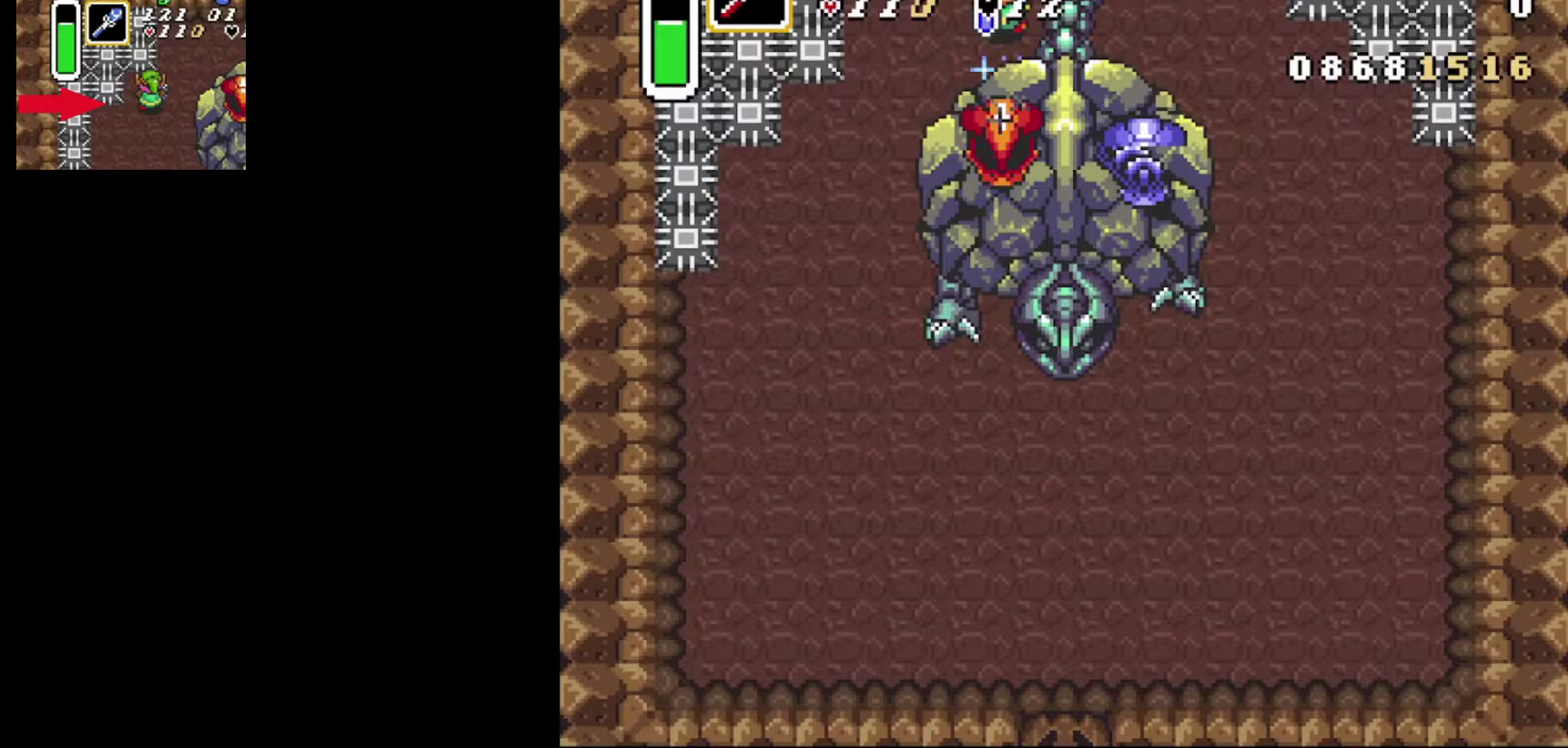
{"dt_ms": 500, "buttons": ["L1", "DPAD_DOWN"], "events": []}
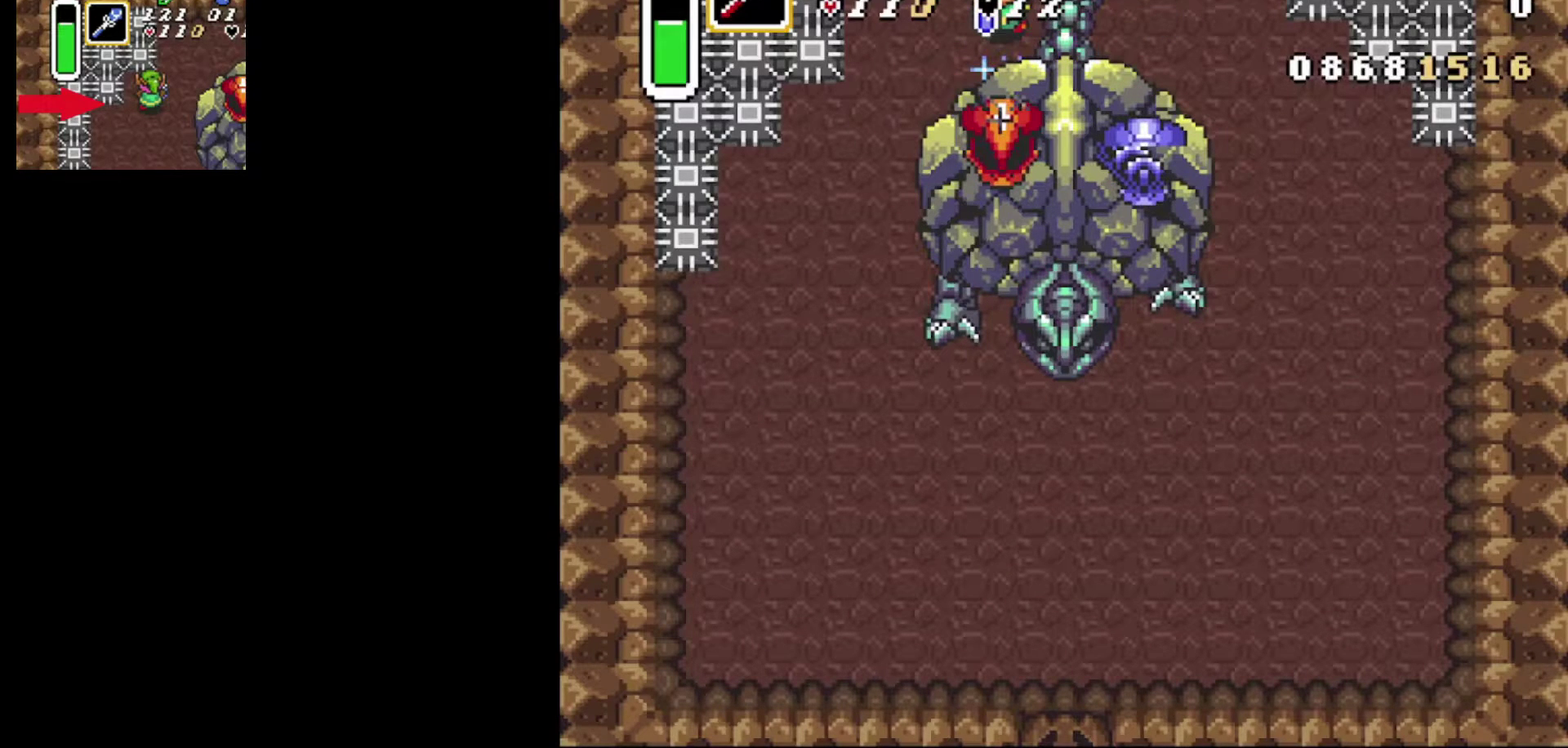
{"dt_ms": 500, "buttons": ["L1", "DPAD_DOWN"], "events": []}
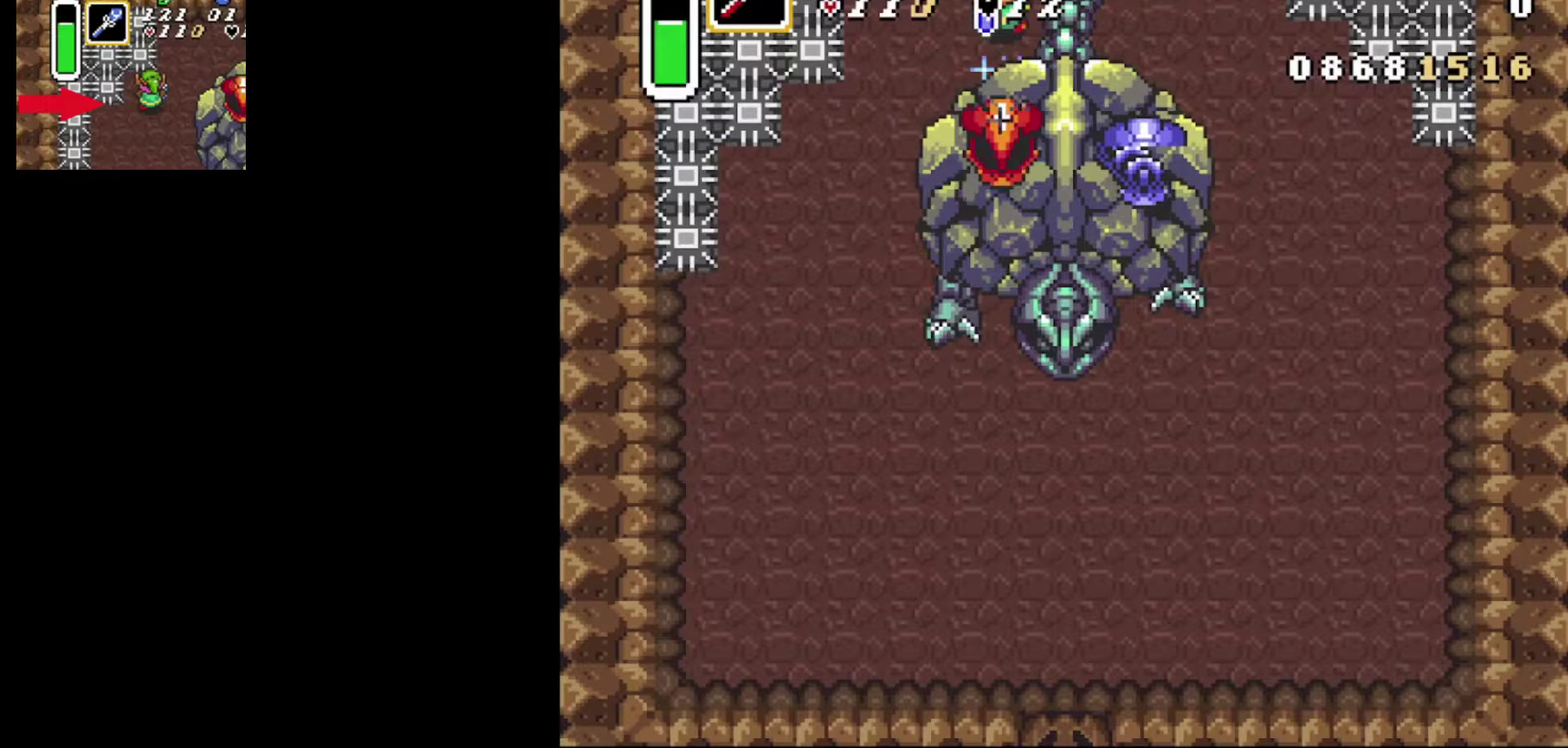
{"dt_ms": 500, "buttons": ["L1", "DPAD_DOWN"], "events": []}
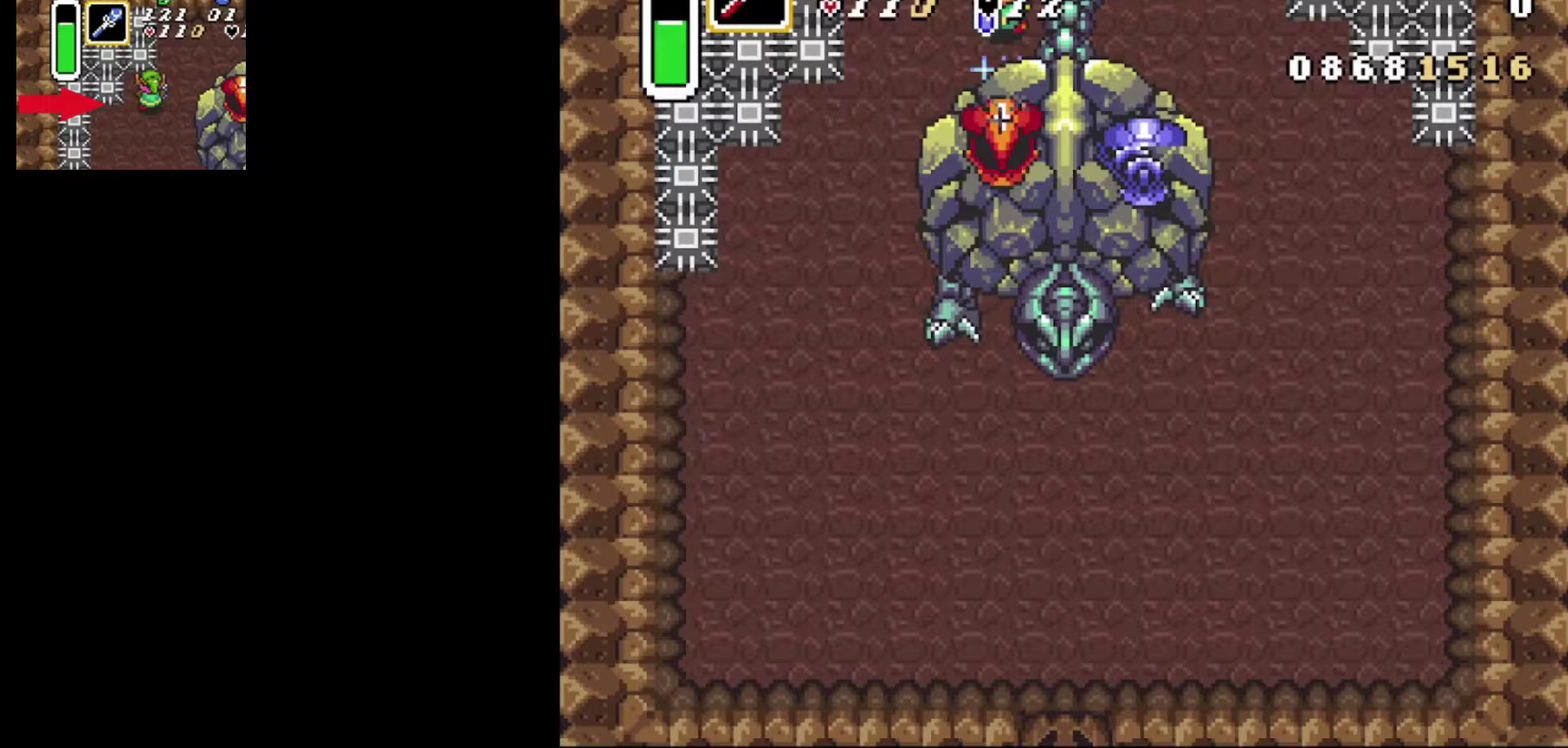
{"dt_ms": 500, "buttons": ["L1", "DPAD_DOWN"], "events": []}
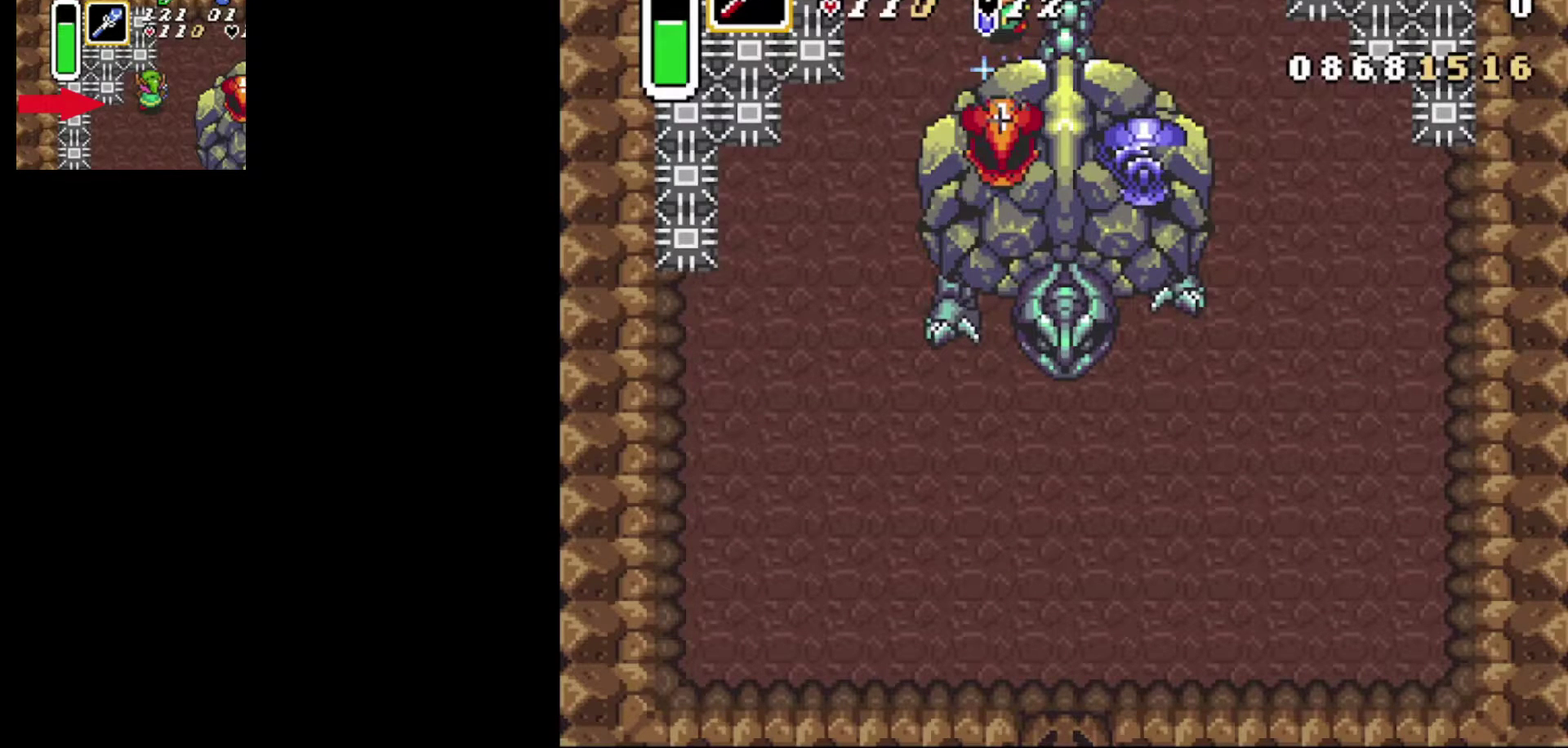
{"dt_ms": 500, "buttons": ["L1", "DPAD_DOWN"], "events": []}
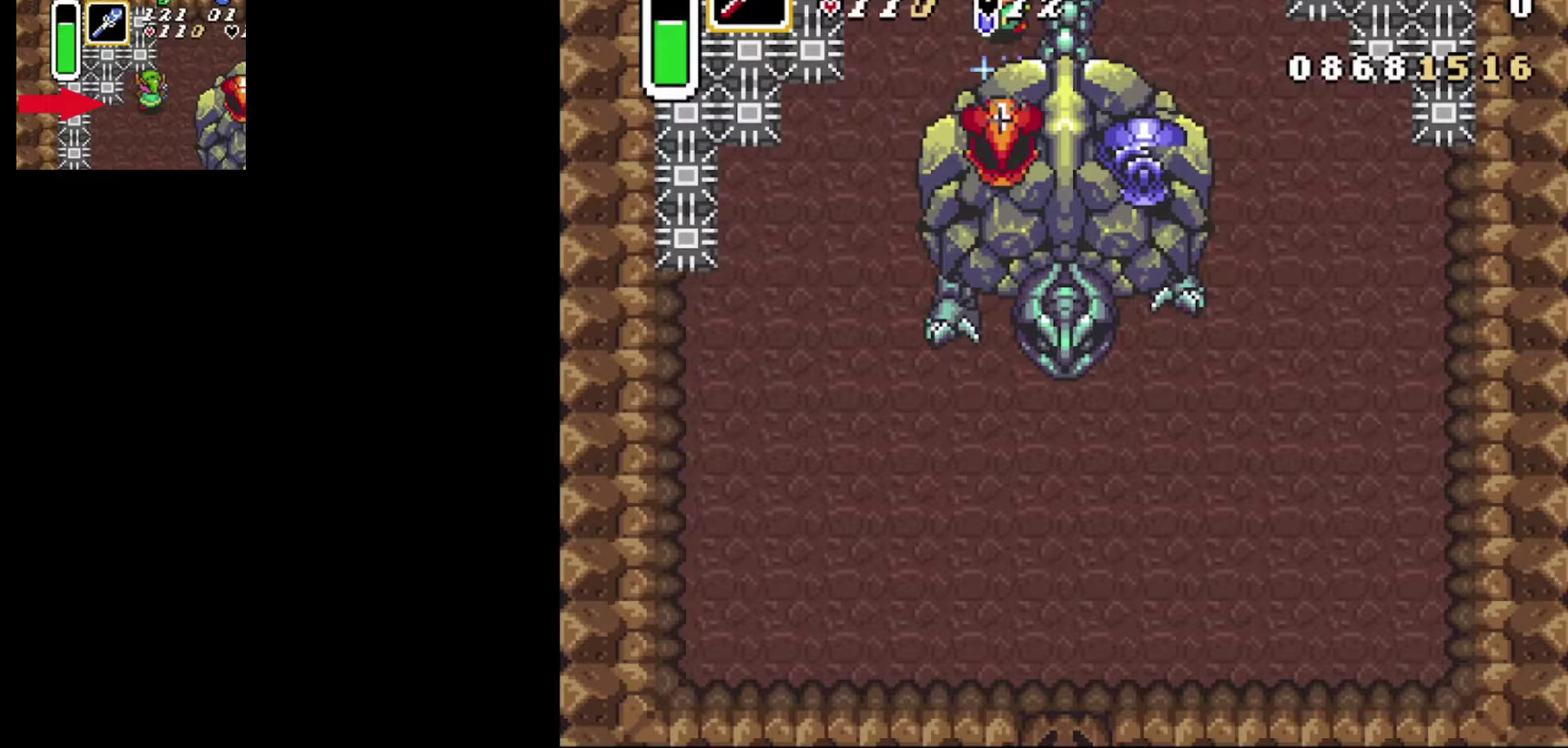
{"dt_ms": 500, "buttons": ["L1", "DPAD_DOWN"], "events": []}
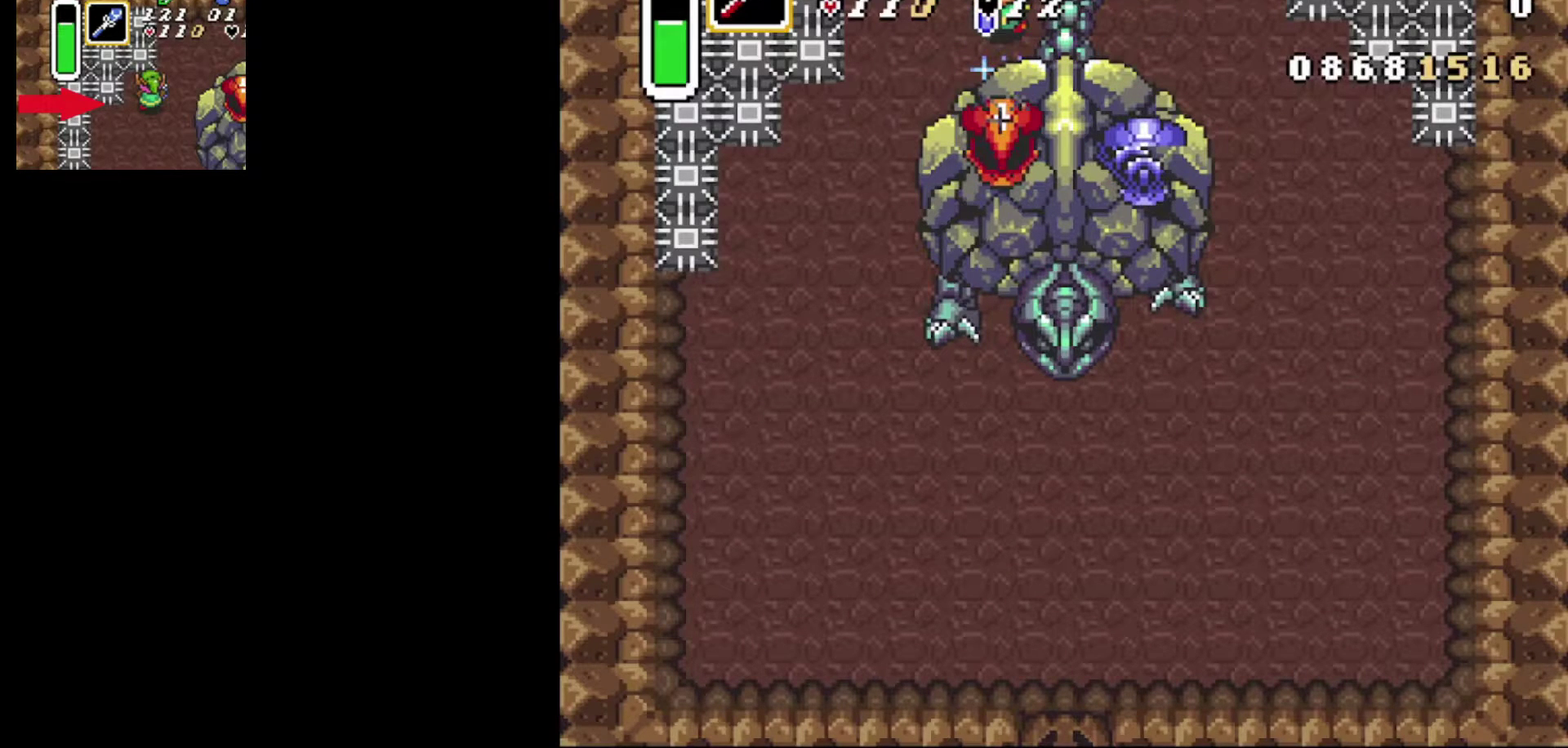
{"dt_ms": 500, "buttons": ["L1", "DPAD_DOWN"], "events": []}
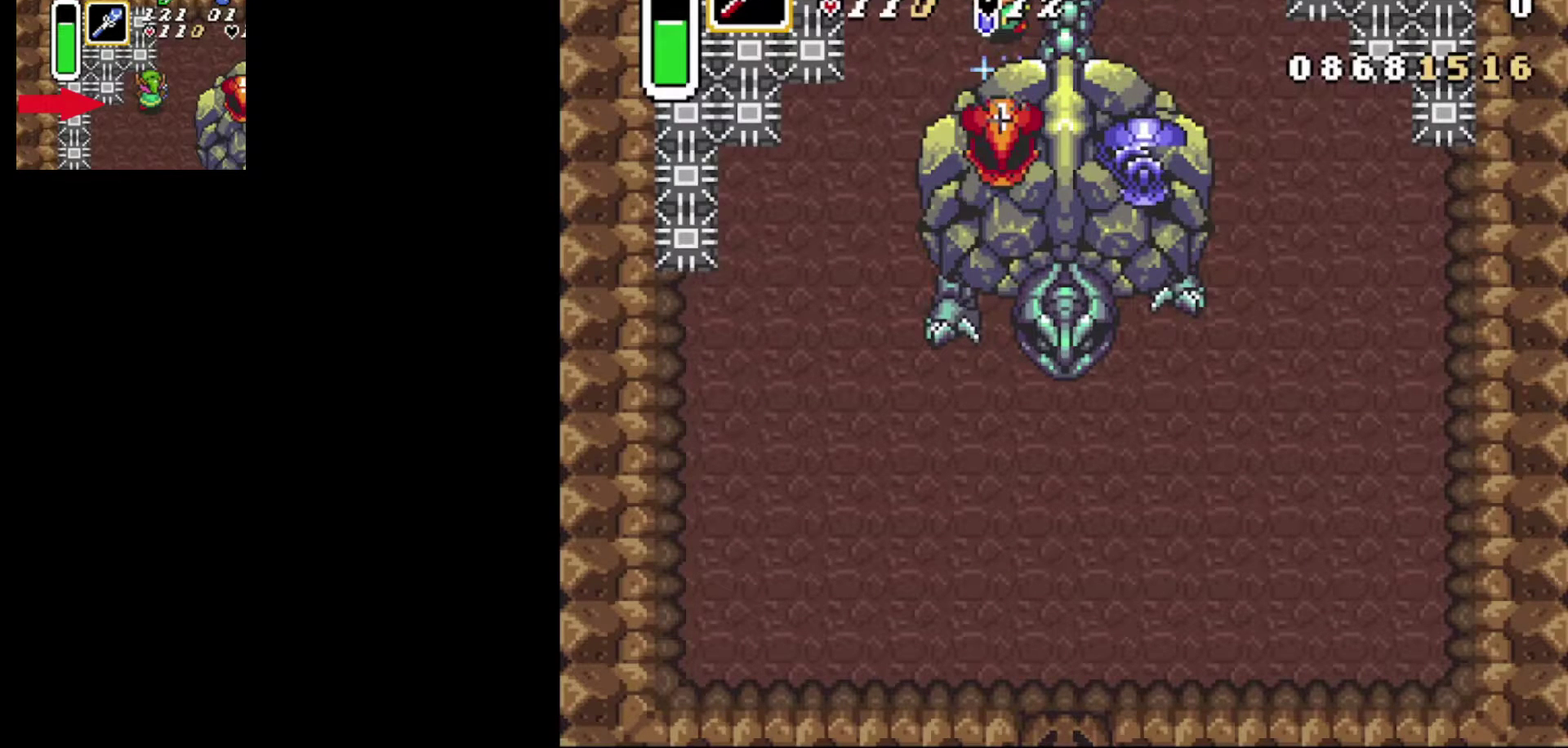
{"dt_ms": 500, "buttons": ["L1", "DPAD_DOWN"], "events": []}
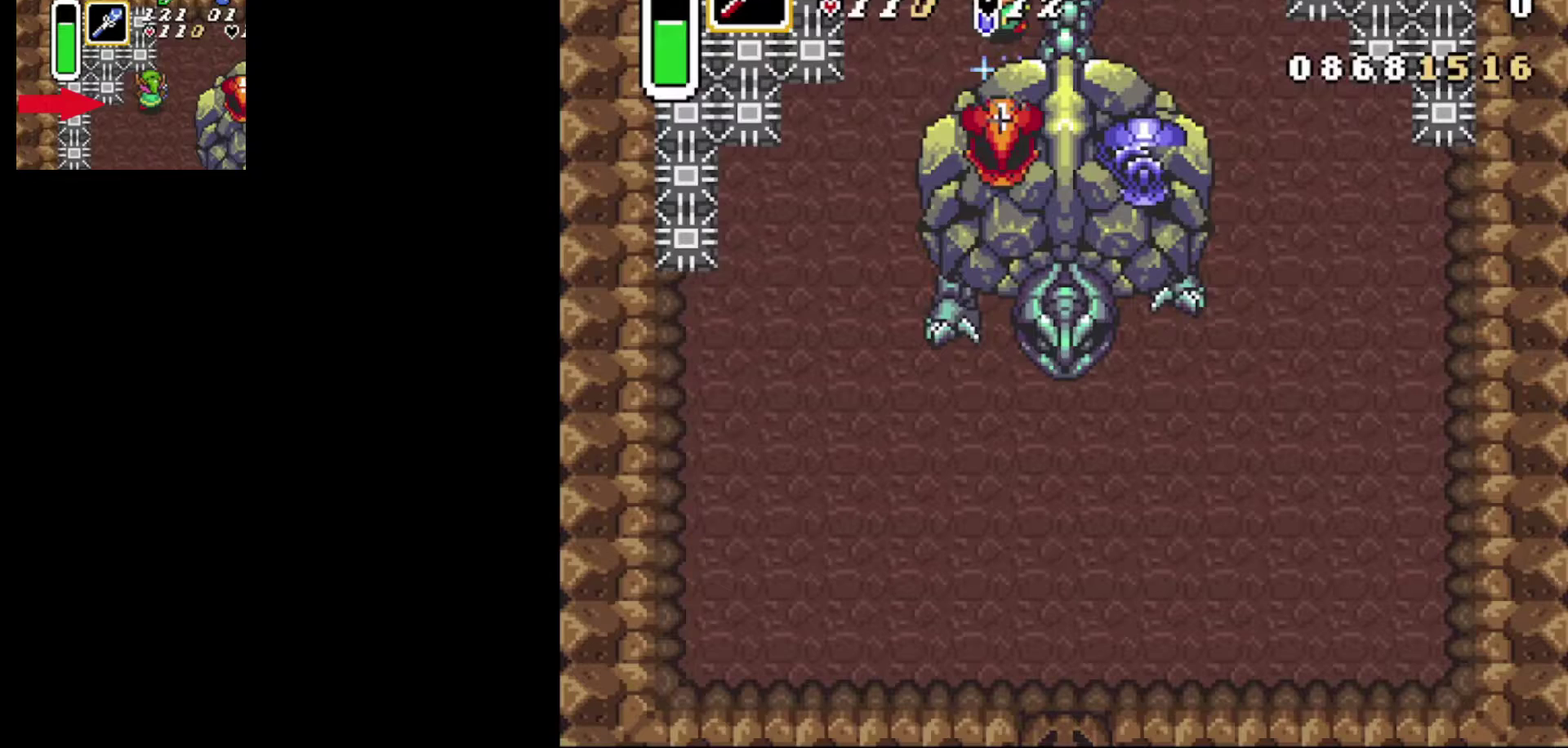
{"dt_ms": 500, "buttons": ["L1", "DPAD_DOWN"], "events": []}
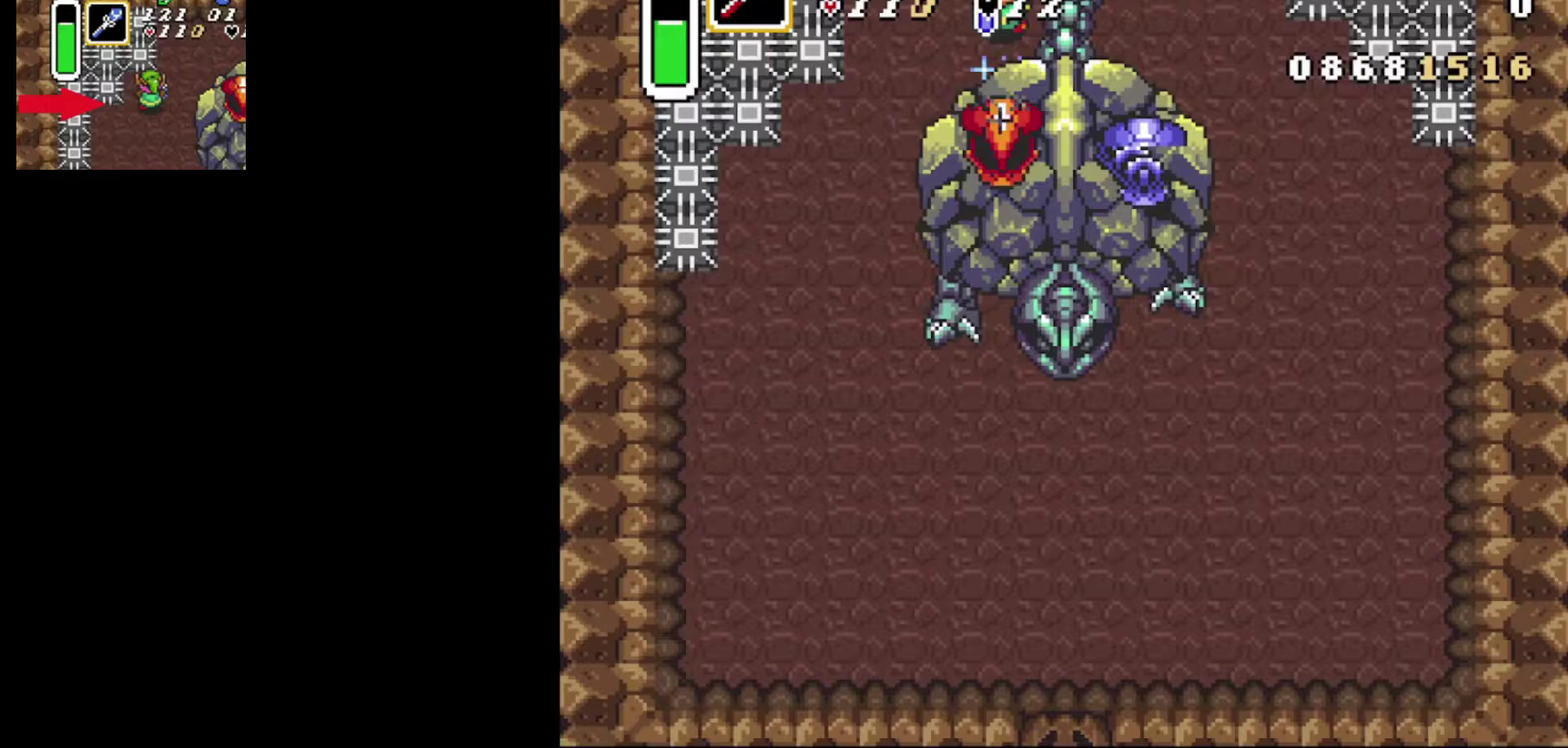
{"dt_ms": 500, "buttons": ["L1", "DPAD_DOWN"], "events": []}
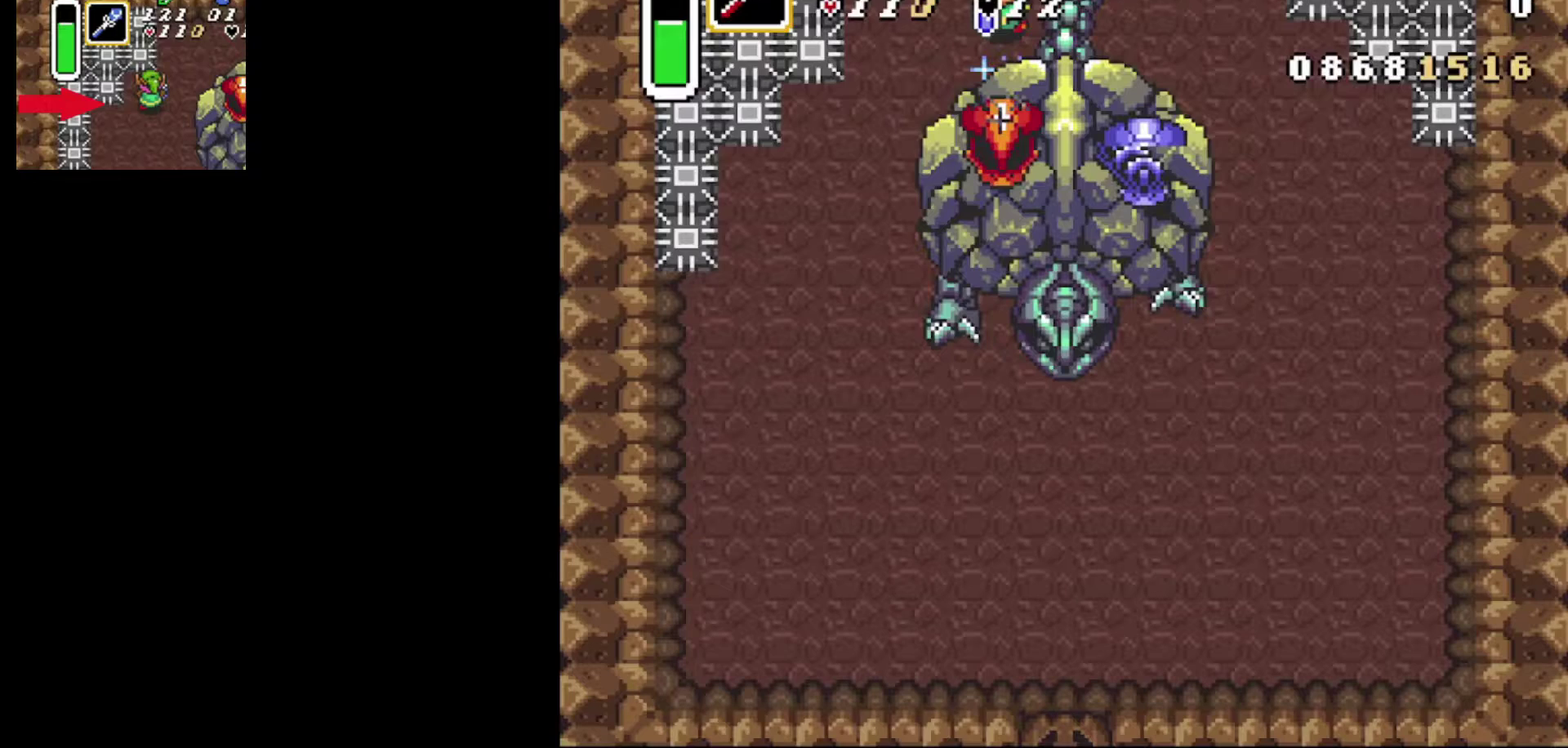
{"dt_ms": 500, "buttons": ["L1", "DPAD_DOWN"], "events": []}
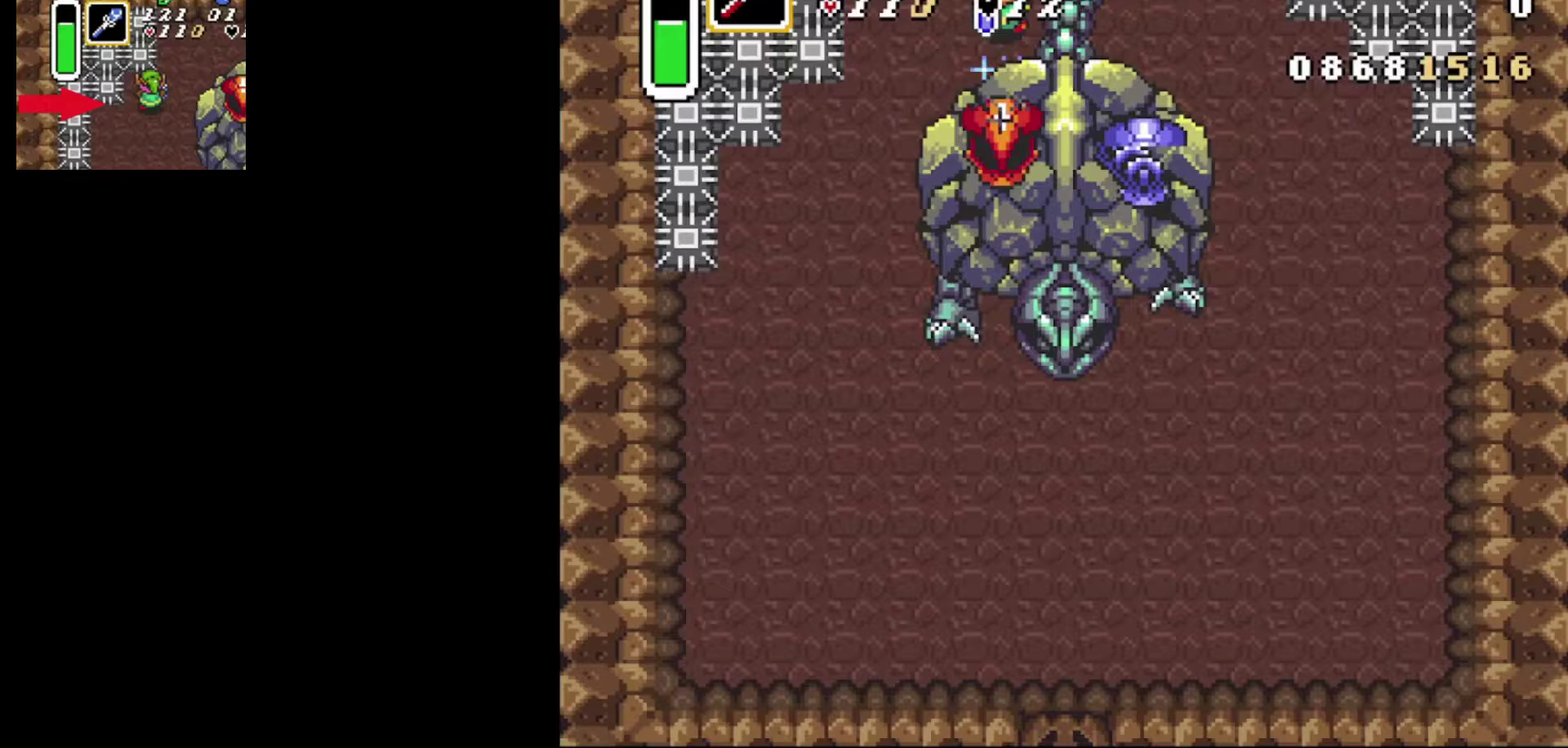
{"dt_ms": 500, "buttons": ["L1", "DPAD_DOWN"], "events": []}
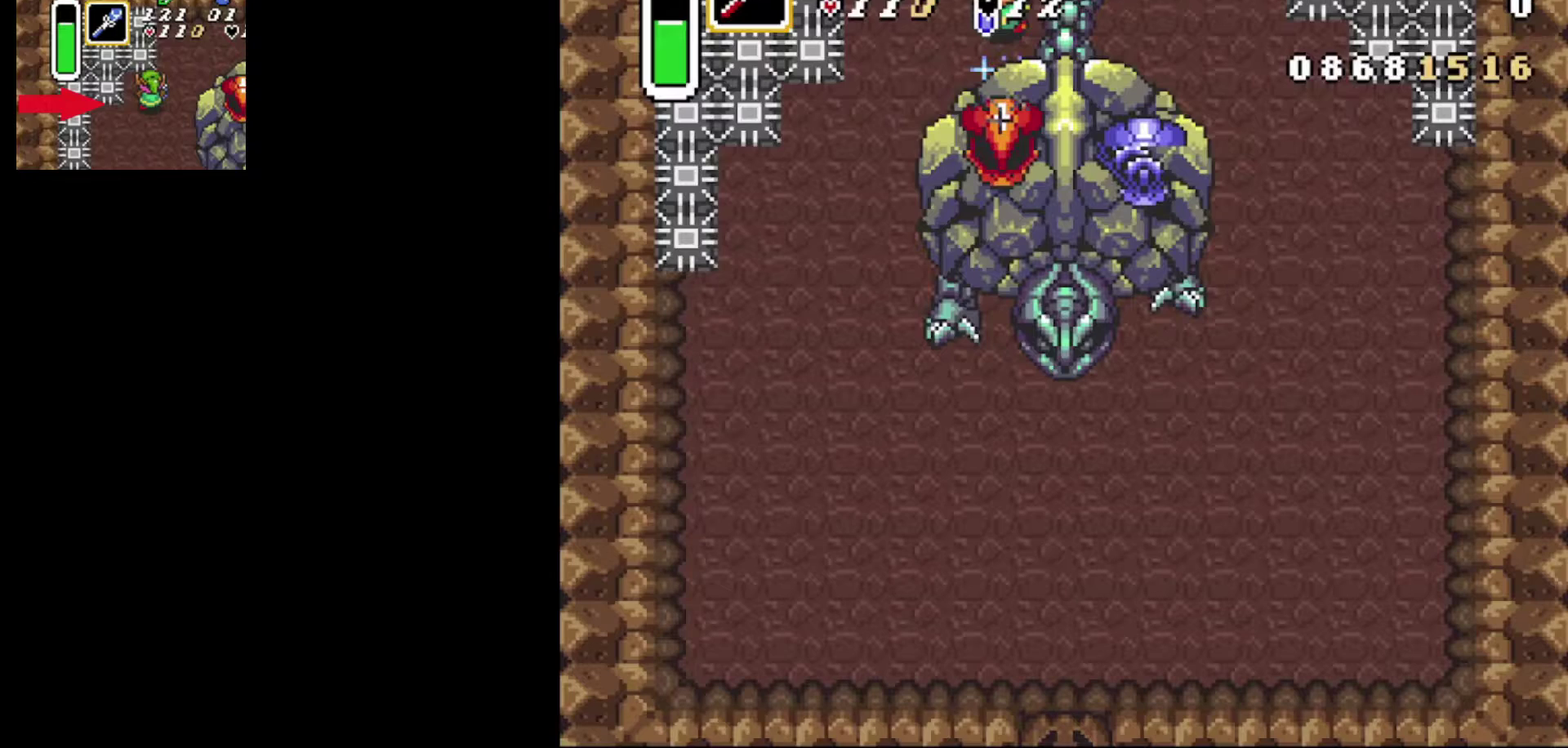
{"dt_ms": 500, "buttons": ["L1", "DPAD_DOWN"], "events": []}
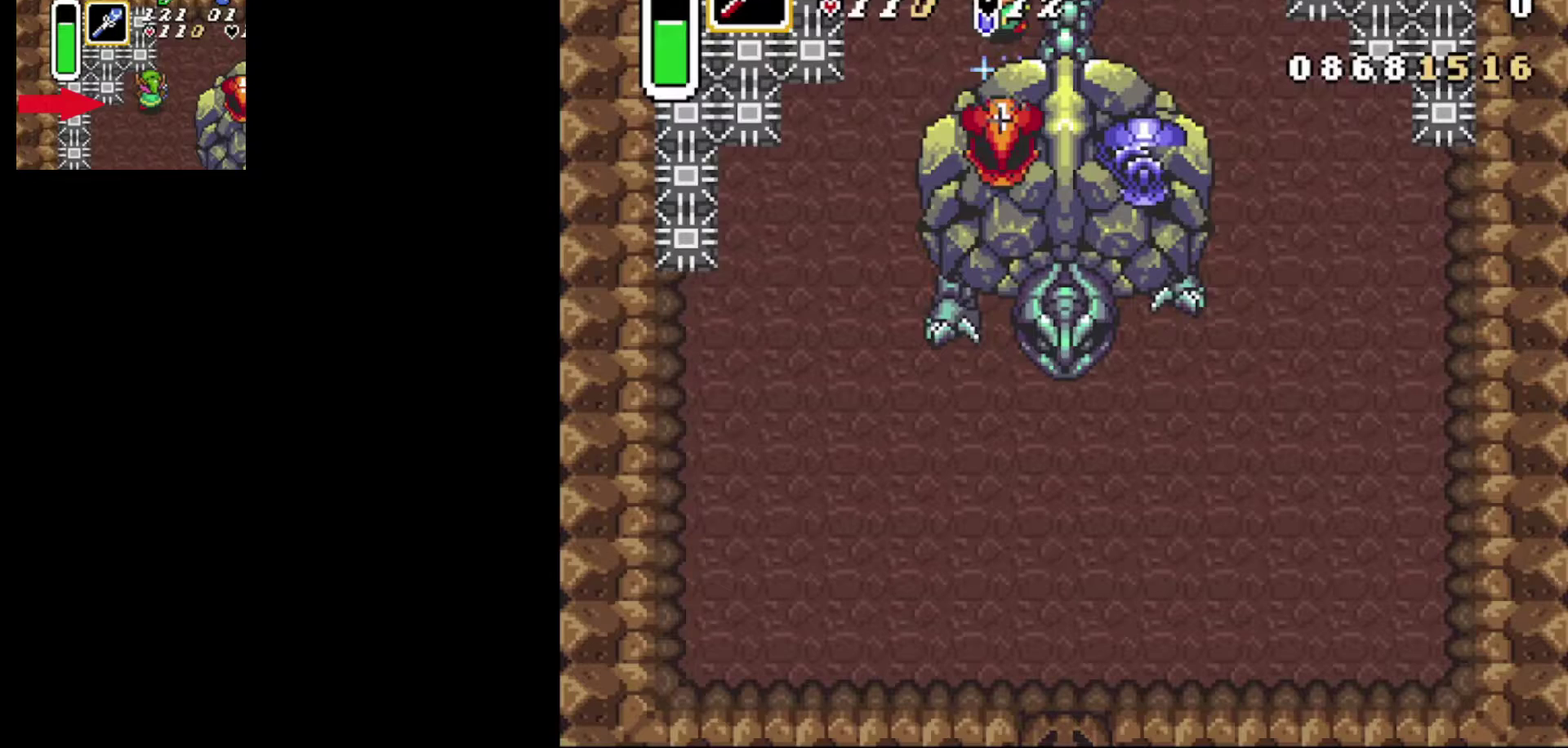
{"dt_ms": 500, "buttons": ["L1", "DPAD_DOWN"], "events": []}
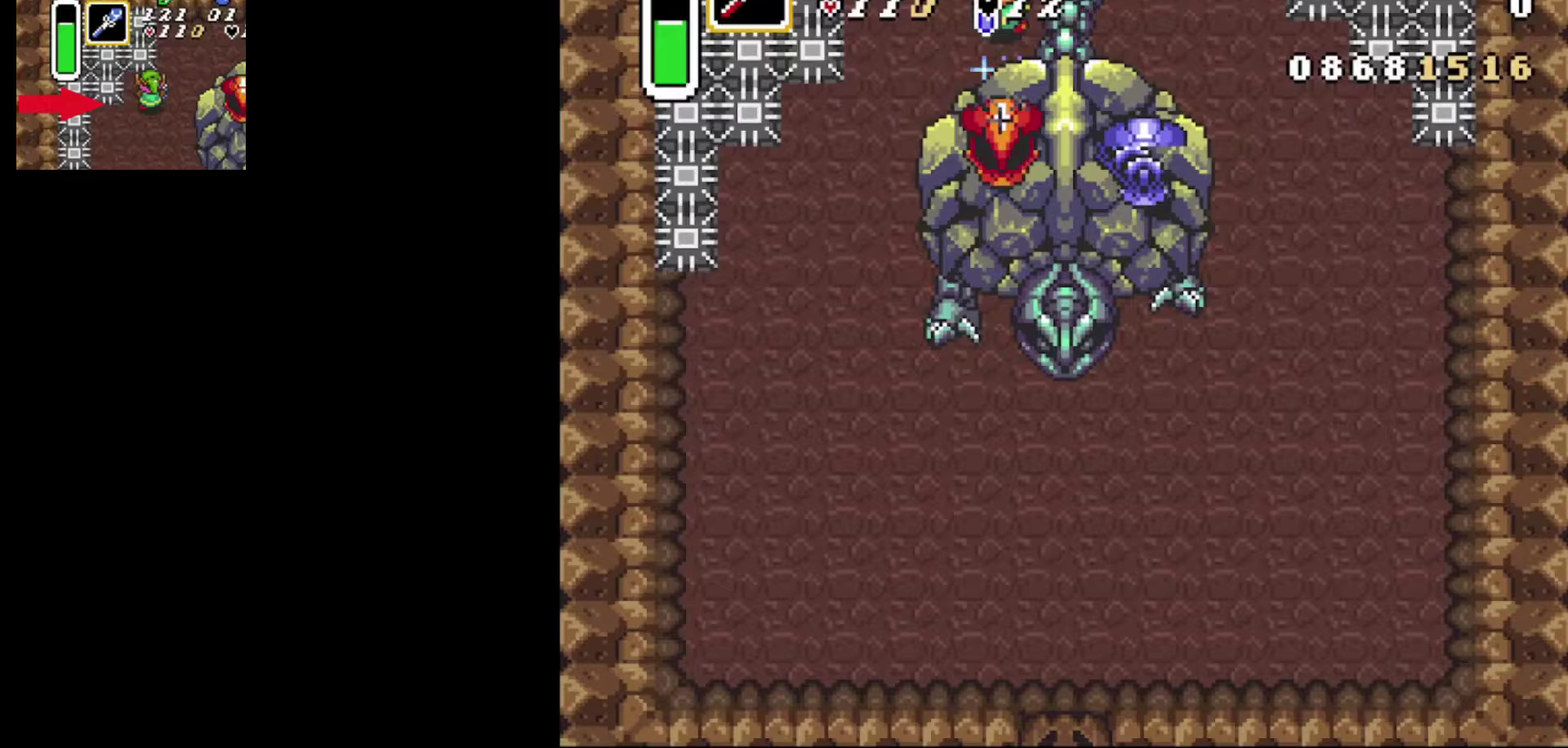
{"dt_ms": 500, "buttons": ["L1", "DPAD_DOWN"], "events": []}
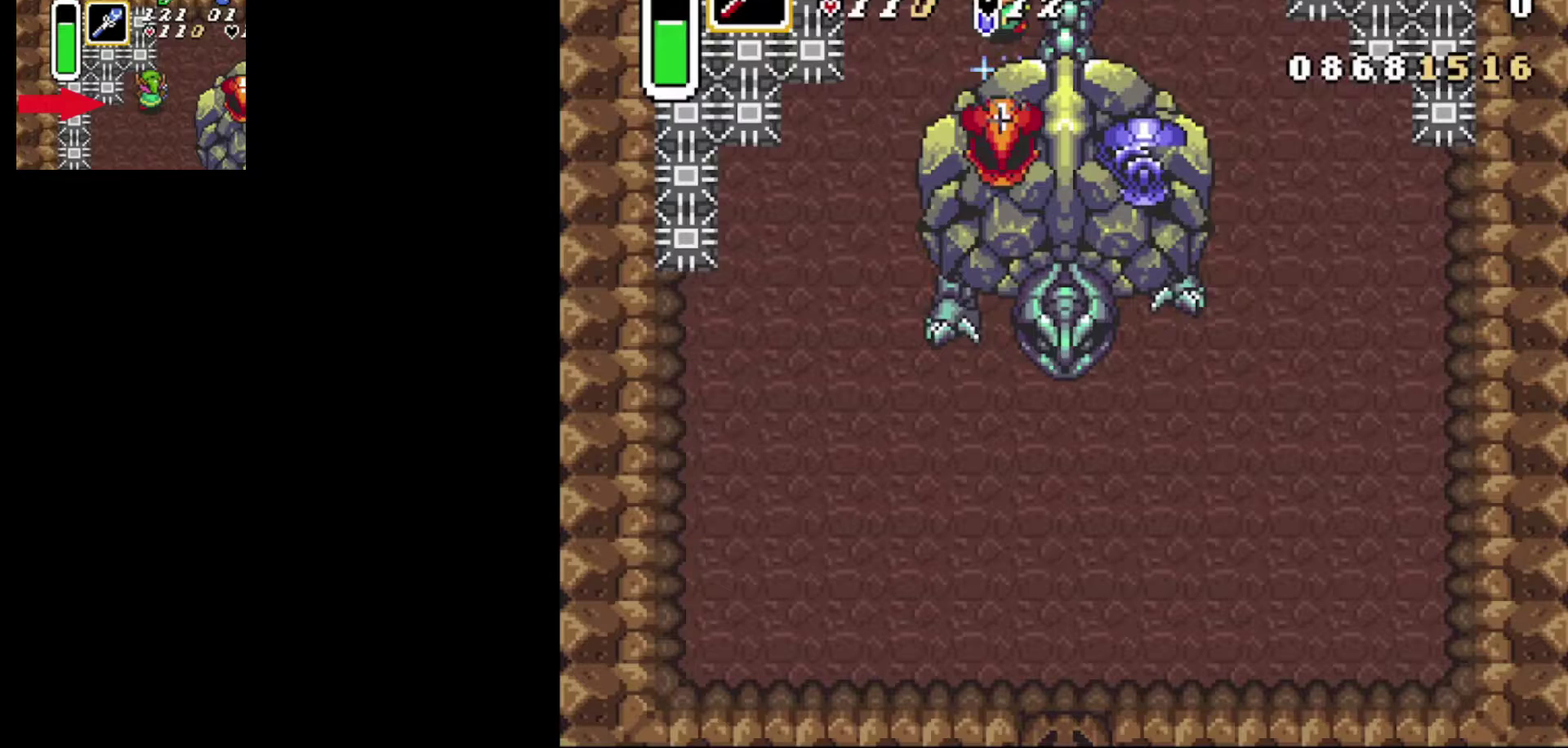
{"dt_ms": 500, "buttons": ["L1", "DPAD_DOWN"], "events": []}
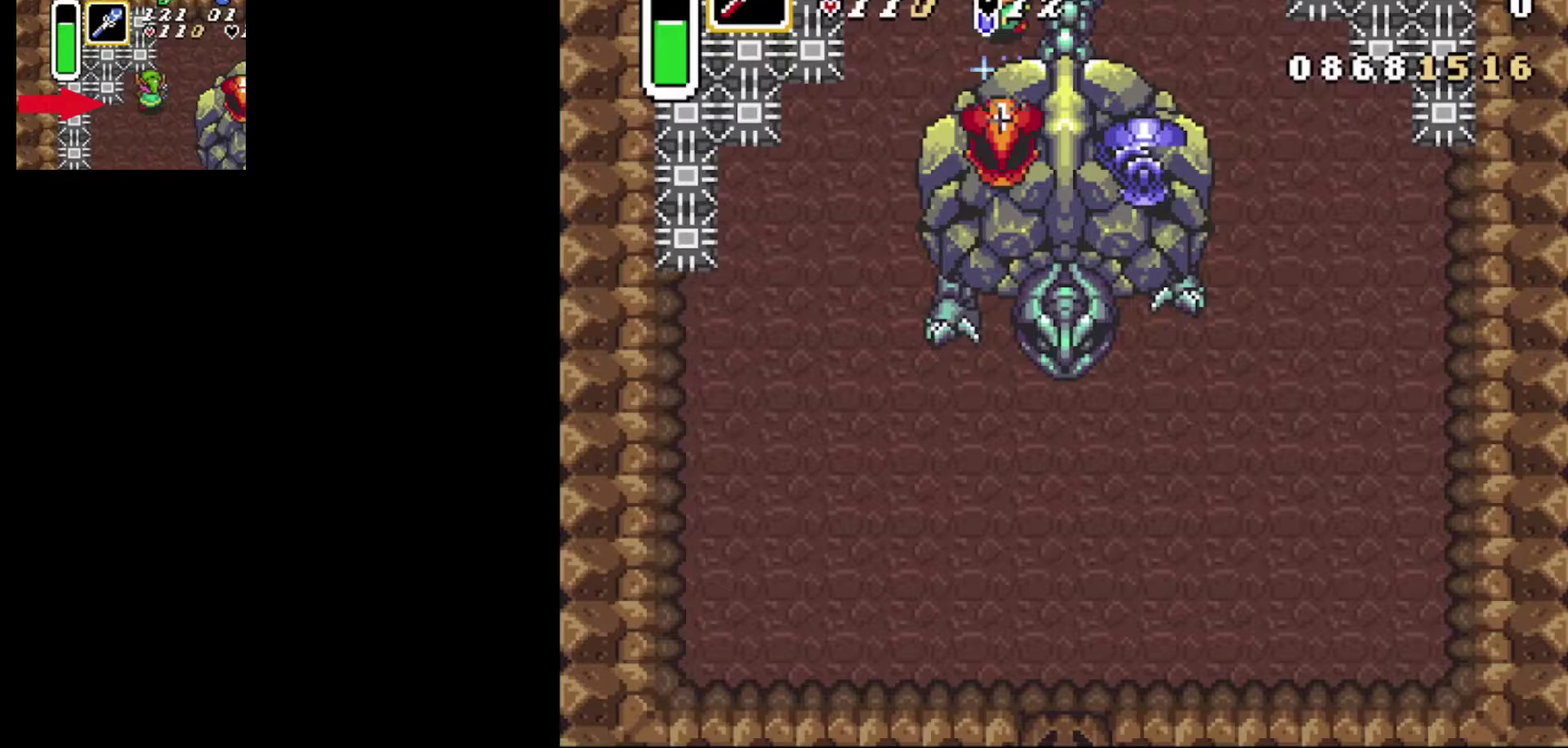
{"dt_ms": 500, "buttons": ["L1", "DPAD_DOWN"], "events": []}
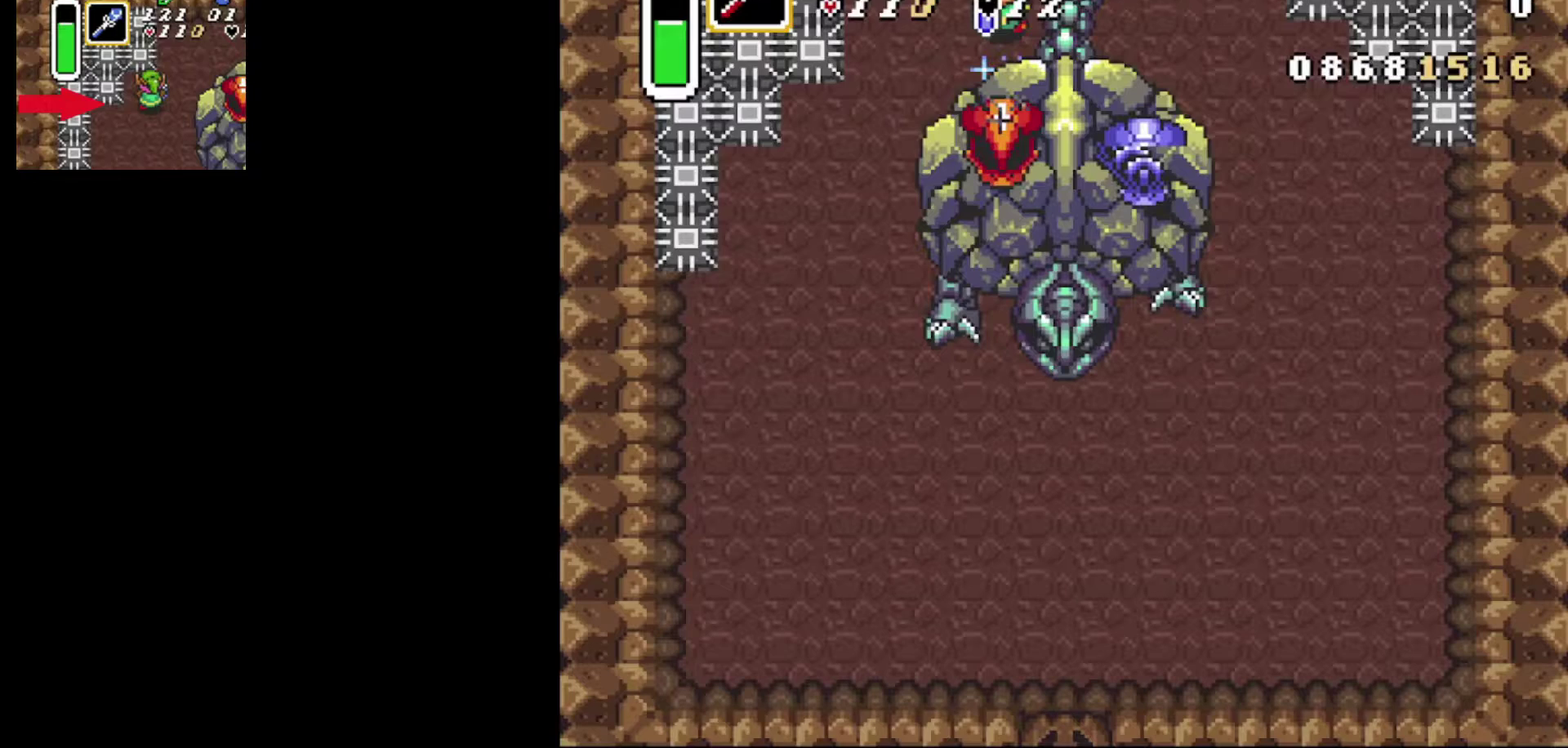
{"dt_ms": 500, "buttons": ["L1", "DPAD_DOWN"], "events": []}
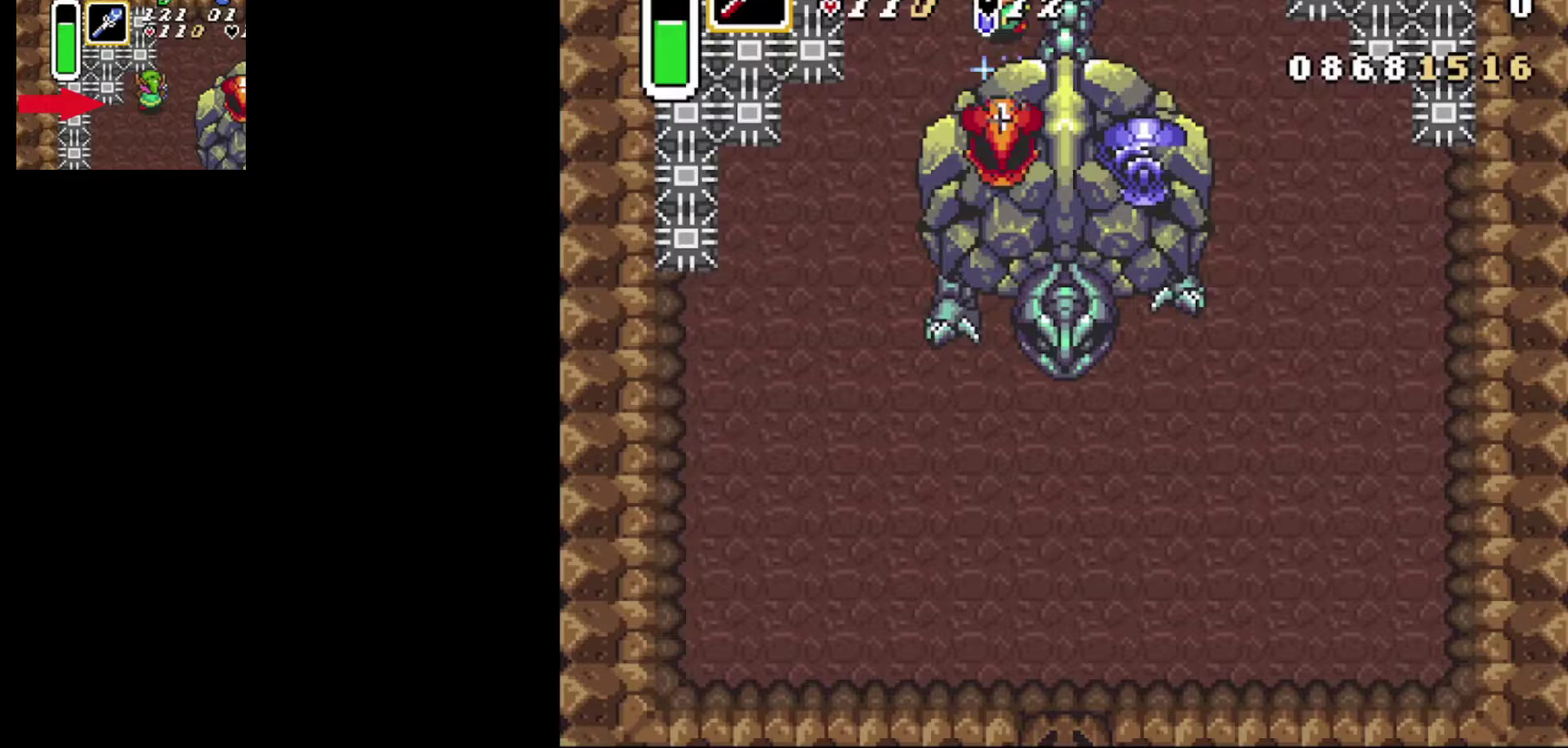
{"dt_ms": 500, "buttons": ["L1", "DPAD_DOWN"], "events": []}
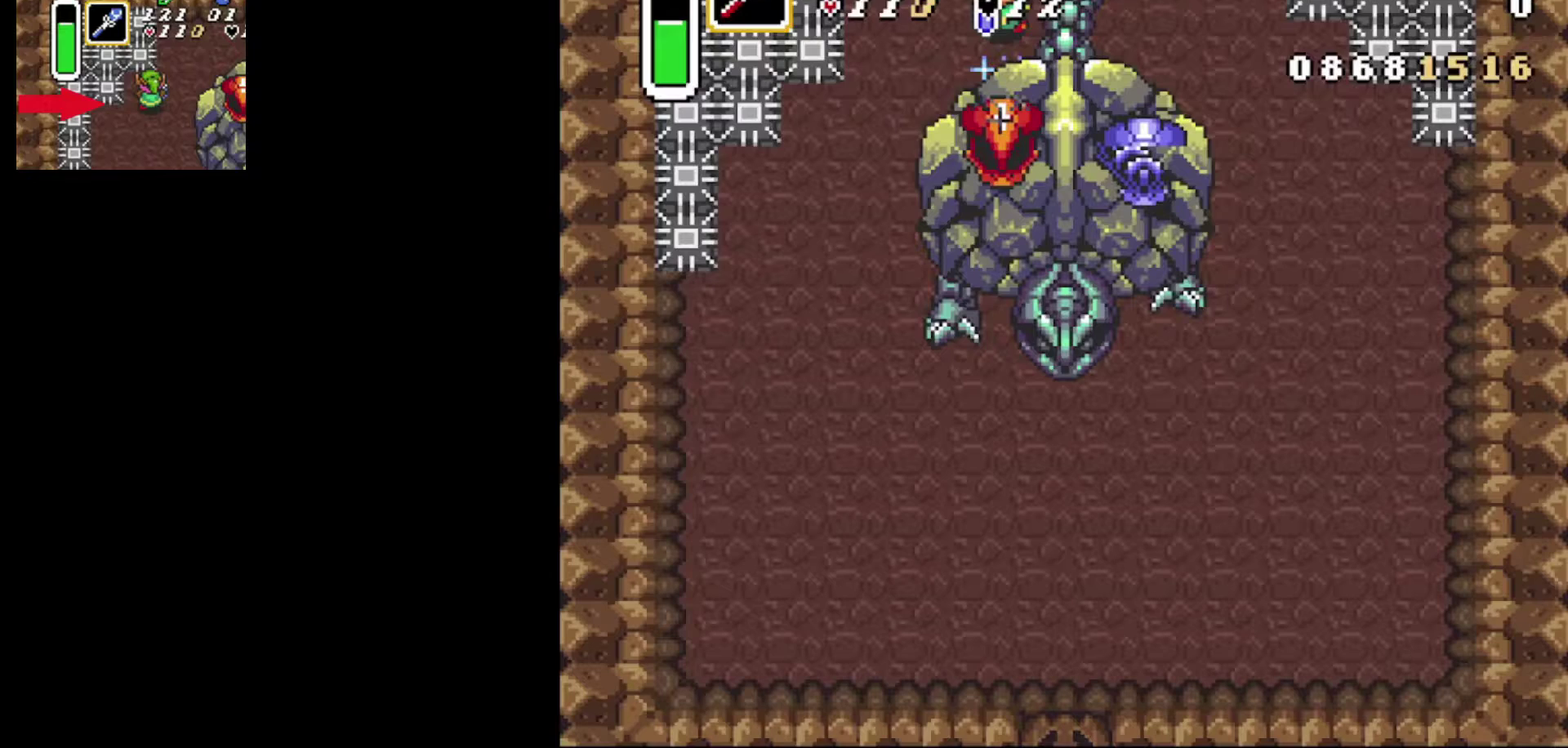
{"dt_ms": 500, "buttons": ["L1", "DPAD_DOWN"], "events": []}
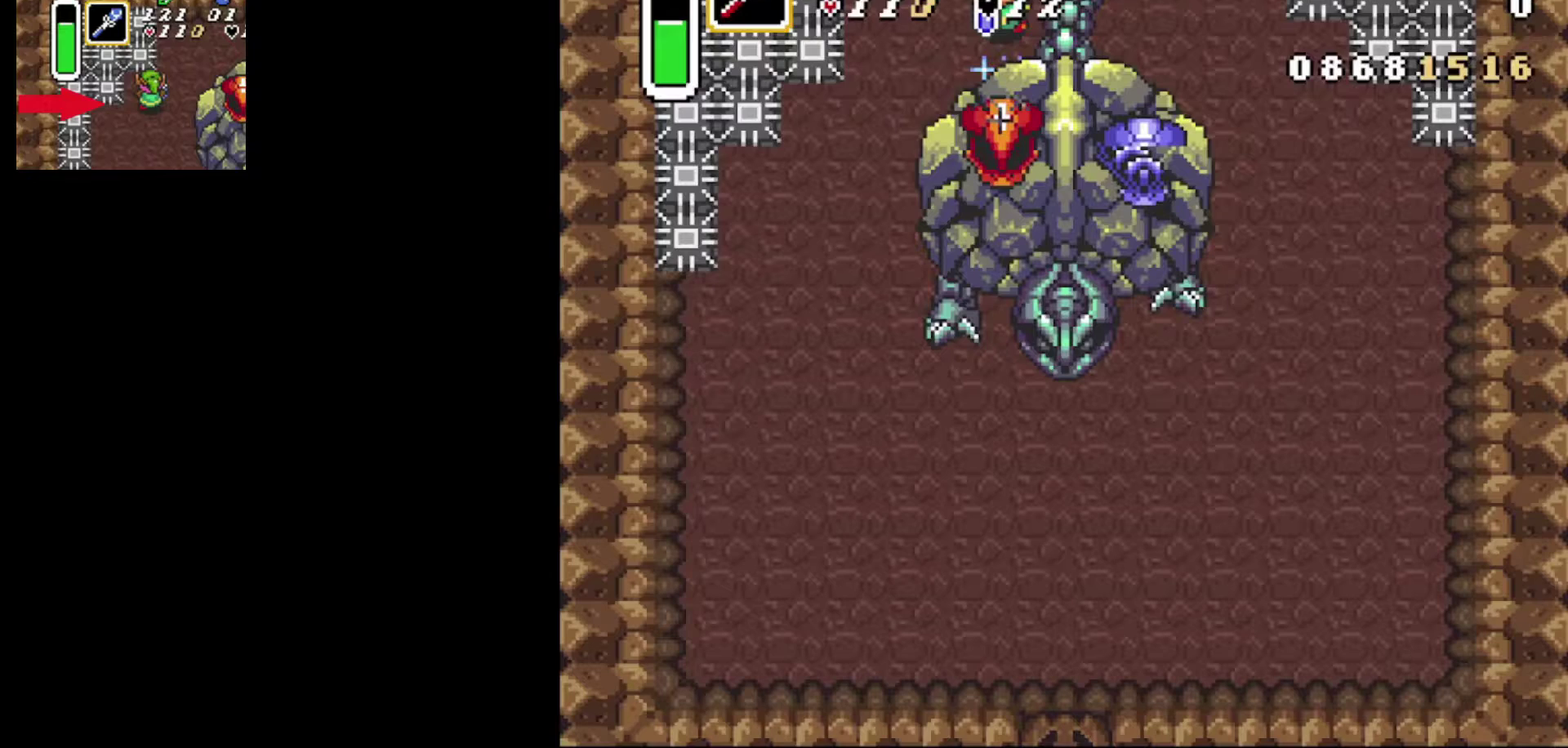
{"dt_ms": 500, "buttons": ["L1", "DPAD_DOWN"], "events": []}
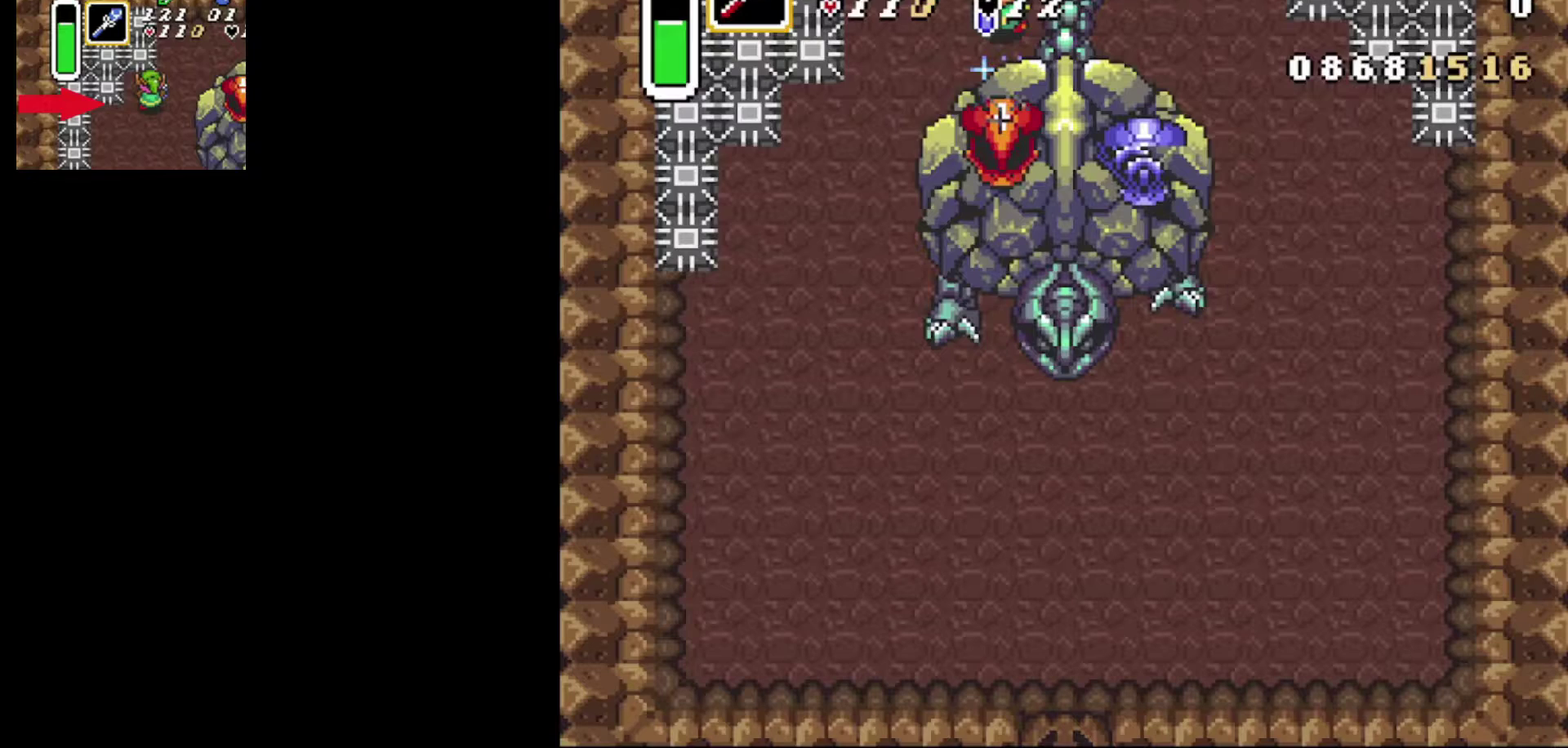
{"dt_ms": 500, "buttons": ["L1", "DPAD_DOWN"], "events": []}
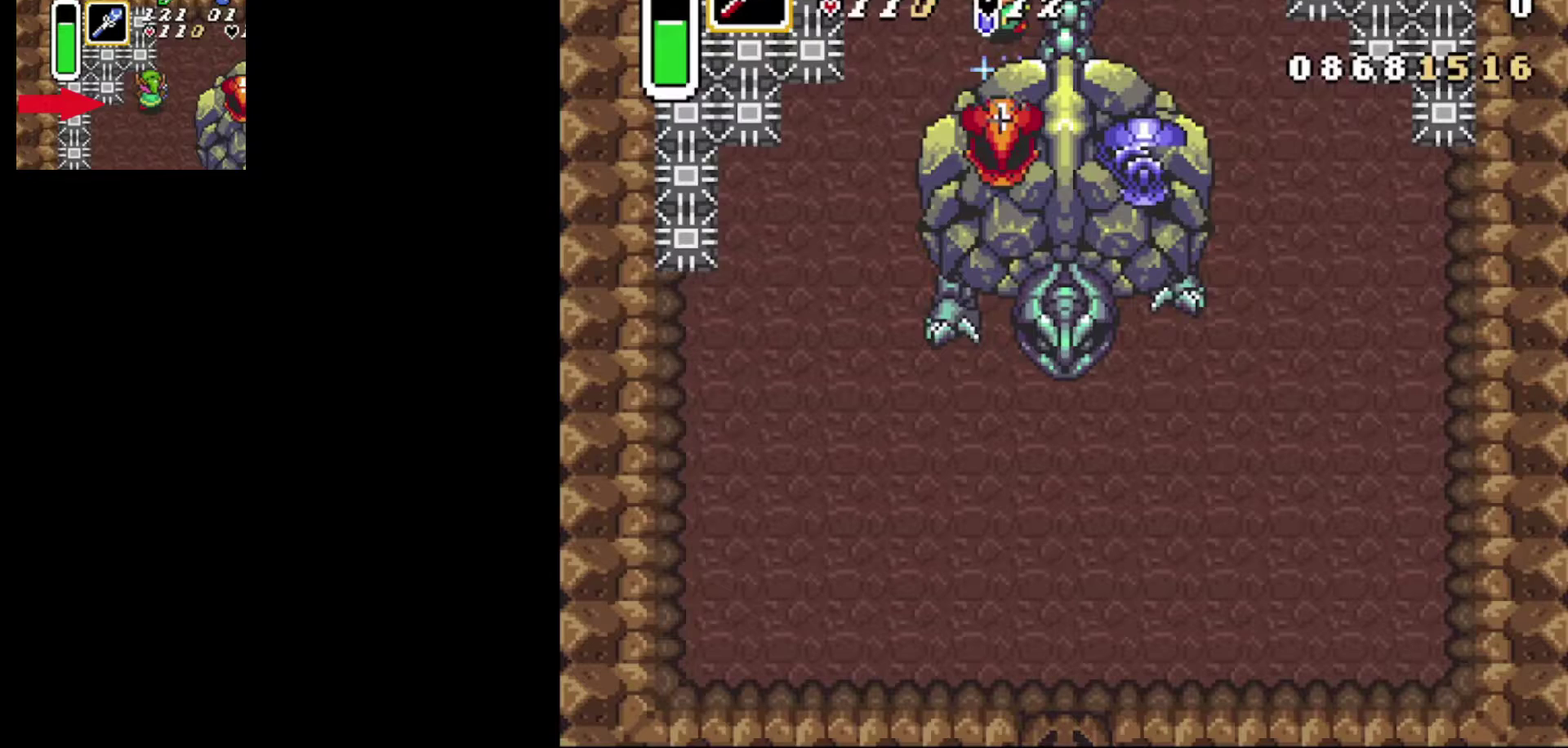
{"dt_ms": 500, "buttons": ["L1", "DPAD_DOWN"], "events": []}
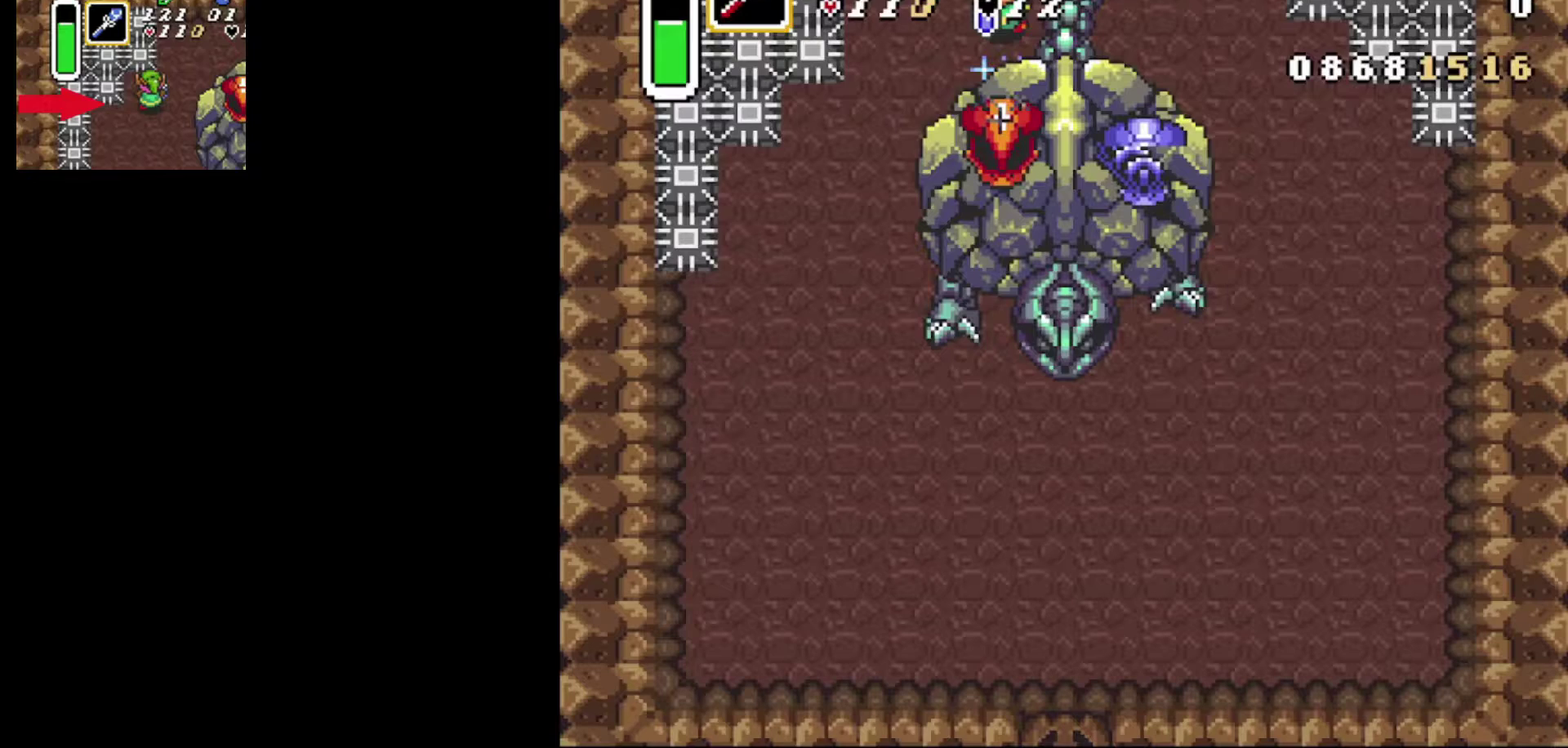
{"dt_ms": 500, "buttons": ["L1", "DPAD_DOWN"], "events": []}
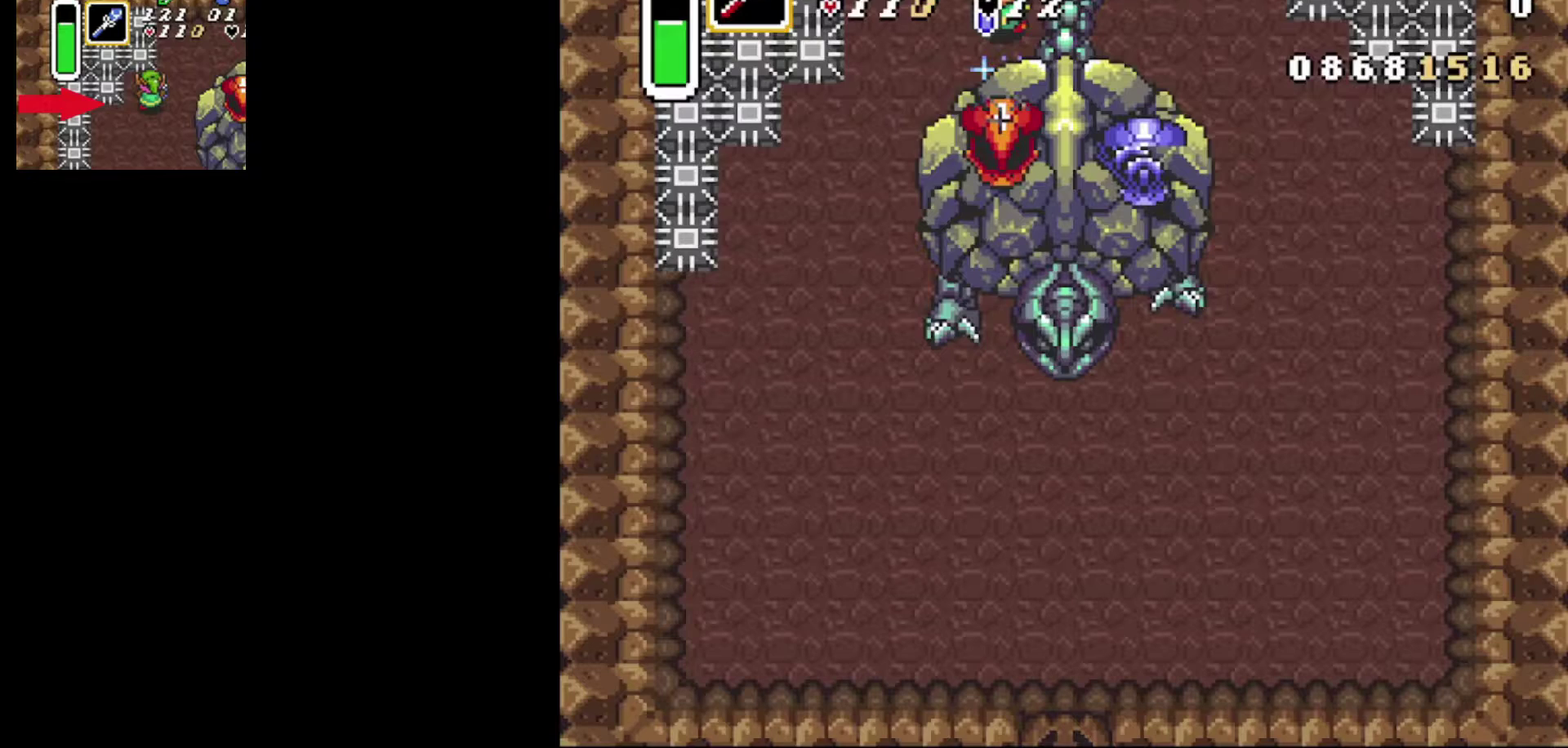
{"dt_ms": 500, "buttons": ["L1", "DPAD_DOWN"], "events": []}
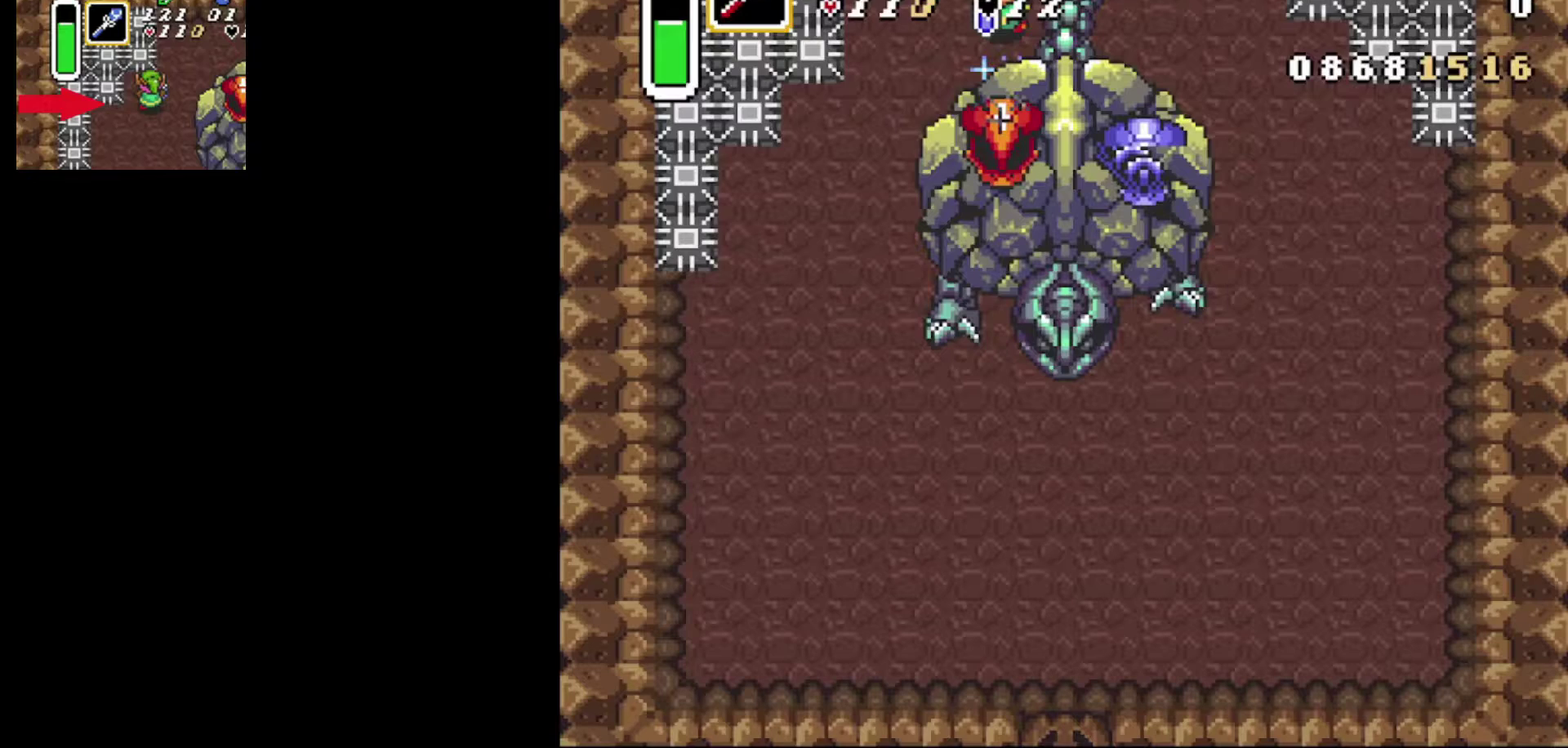
{"dt_ms": 500, "buttons": ["L1", "DPAD_DOWN"], "events": []}